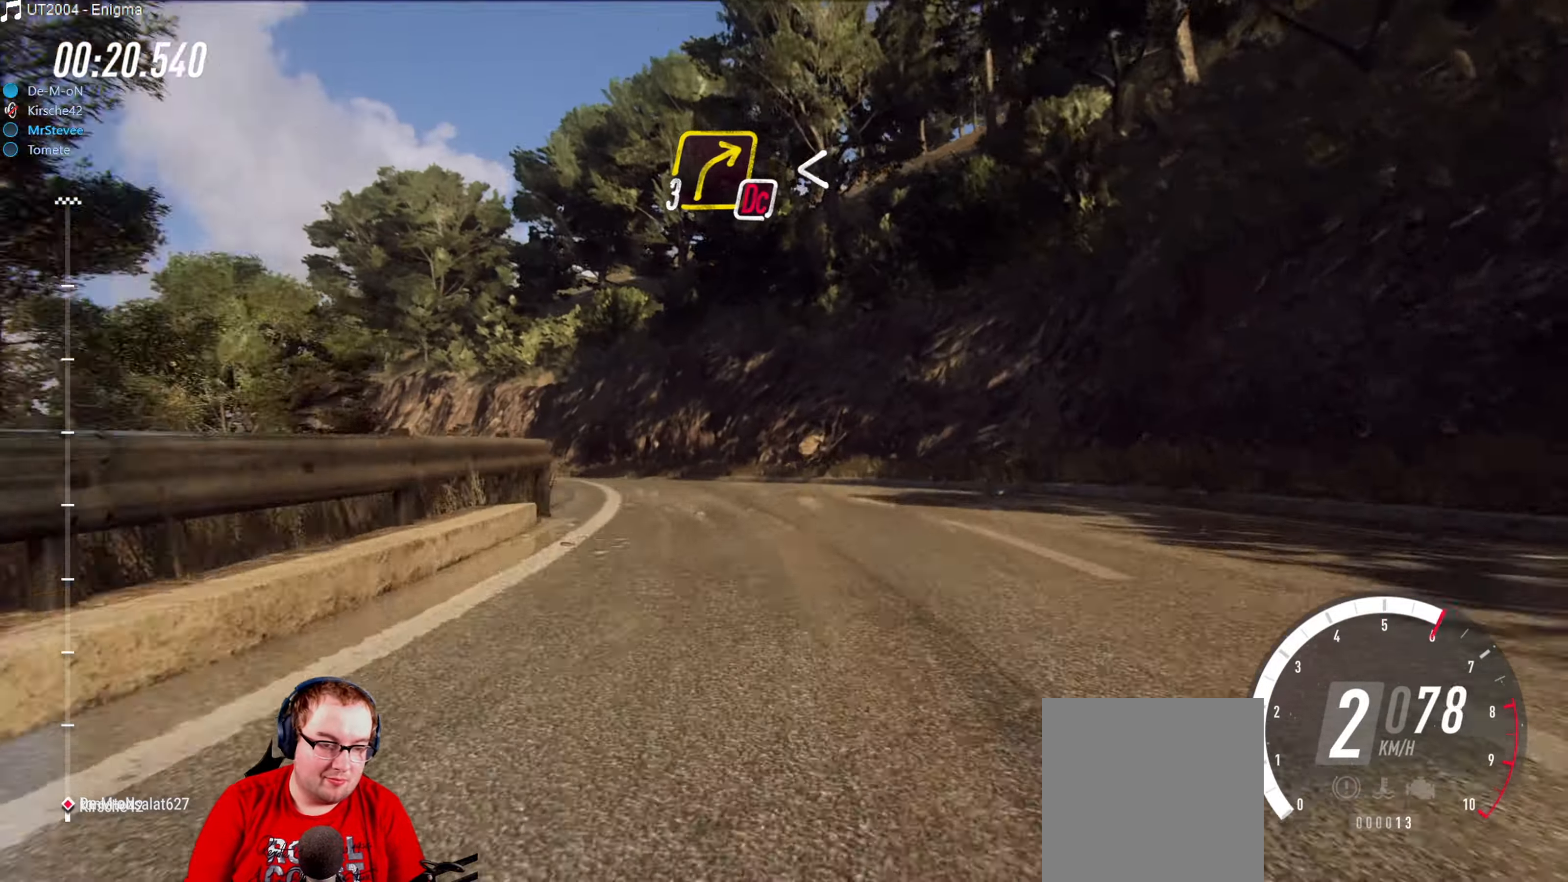
Gameplay with a controller (Xbox layout); each line is a JSON object with the inputs held at the frame after it. "events" lists button and stick changes between this image and that frame as [ms after this image, input, new state], when the widget could be followed in between. Not read: L3 R3.
{"buttons": ["R2"], "left_stick": "center", "right_stick": "center", "events": [[116, "R2", "up"], [416, "left_stick", "center"], [466, "R2", "down"]]}
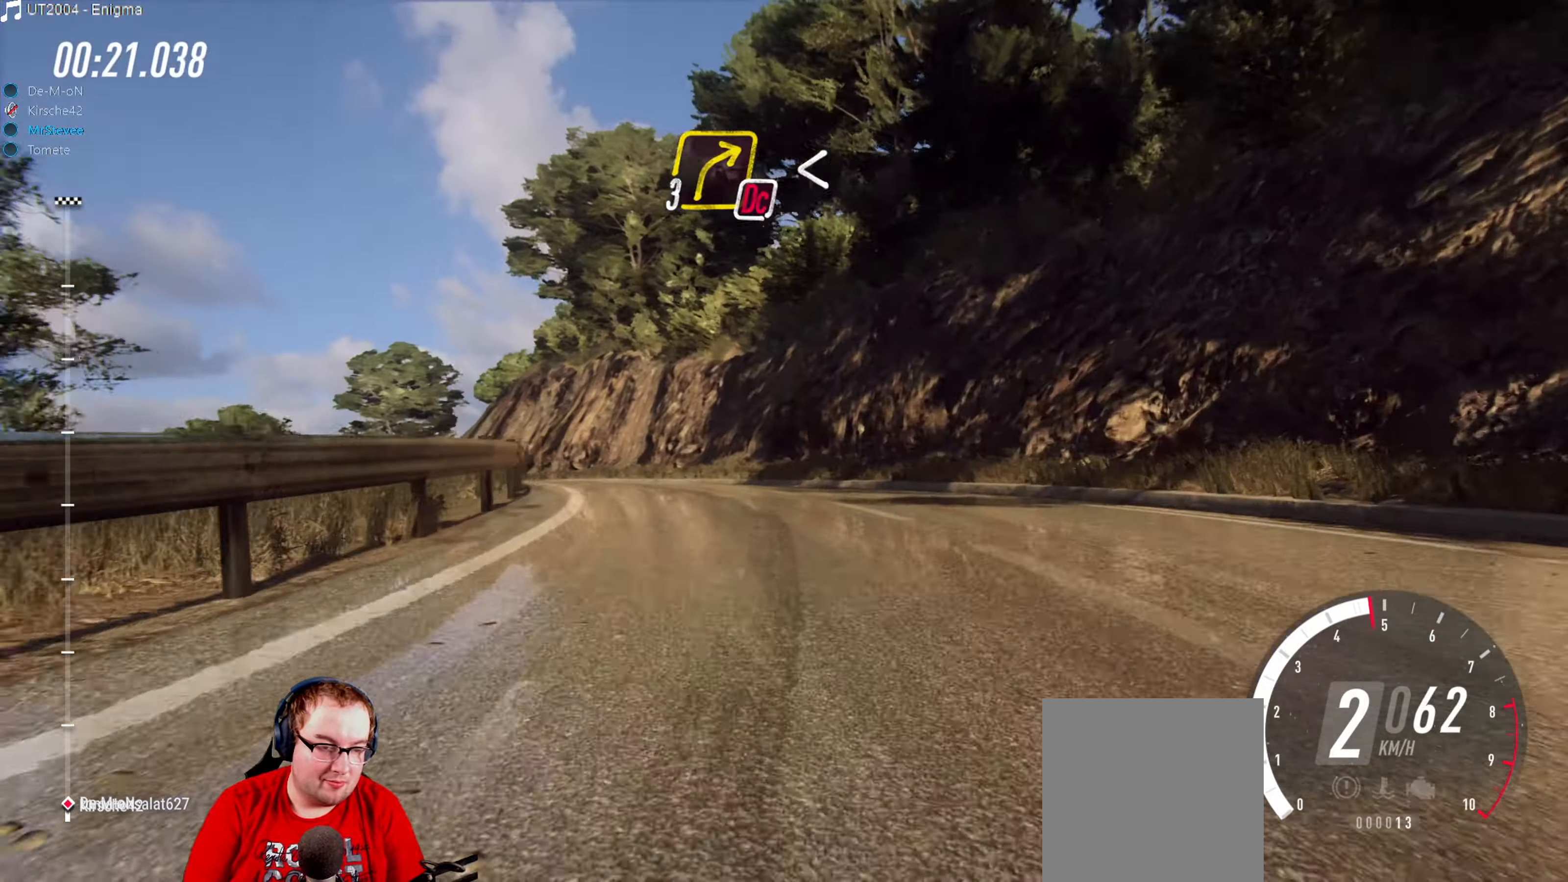
{"buttons": ["R2"], "left_stick": "center", "right_stick": "center", "events": [[183, "left_stick", "down-left"], [350, "left_stick", "center"]]}
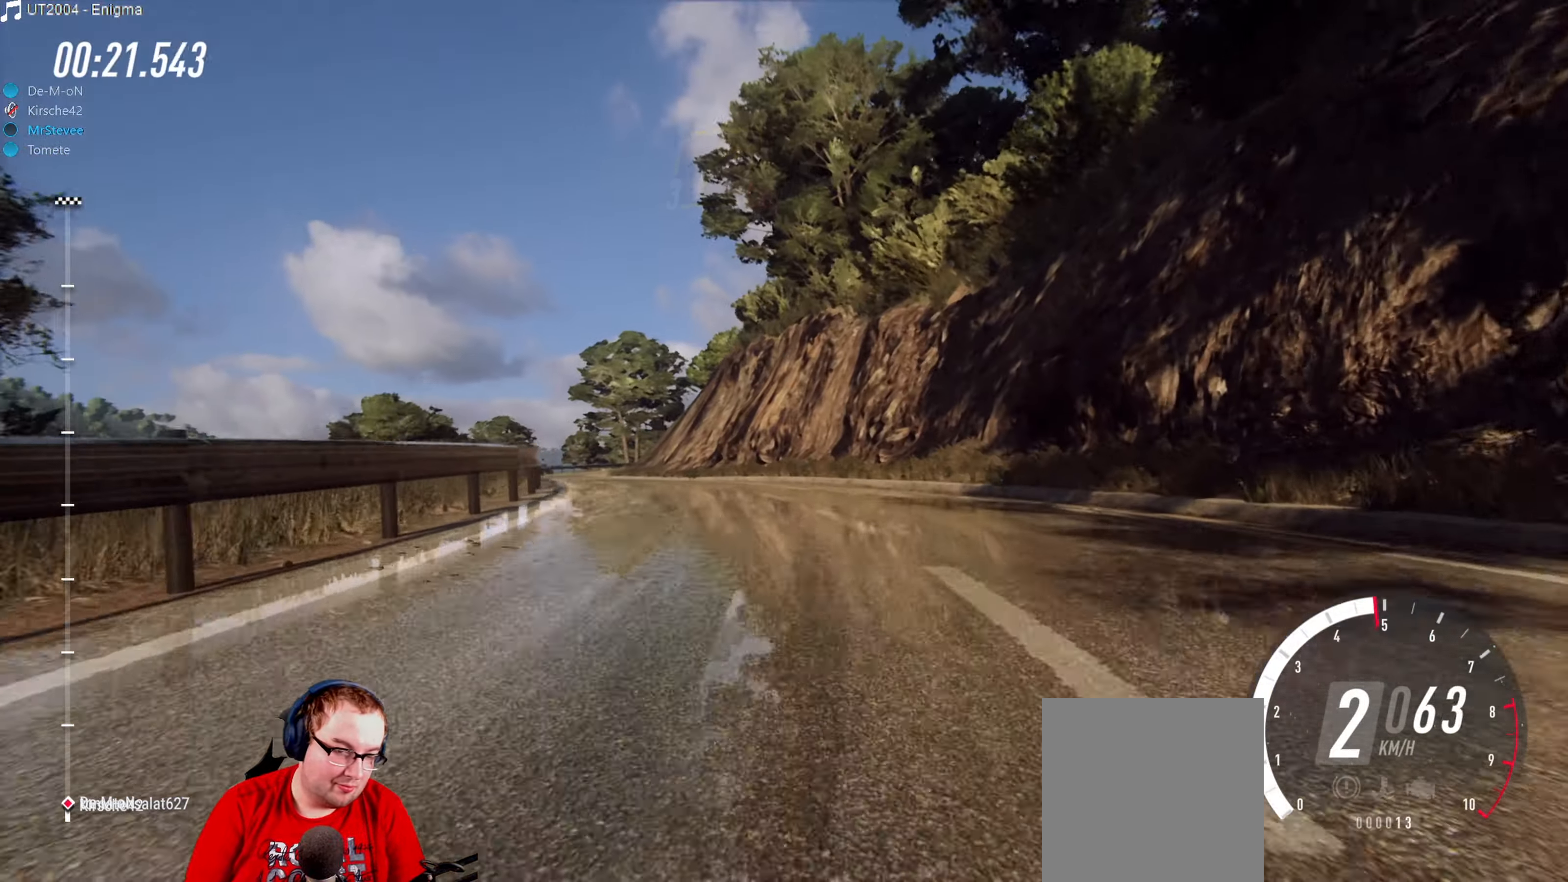
{"buttons": ["R2"], "left_stick": "center", "right_stick": "center", "events": [[16, "left_stick", "down-left"], [483, "left_stick", "center"]]}
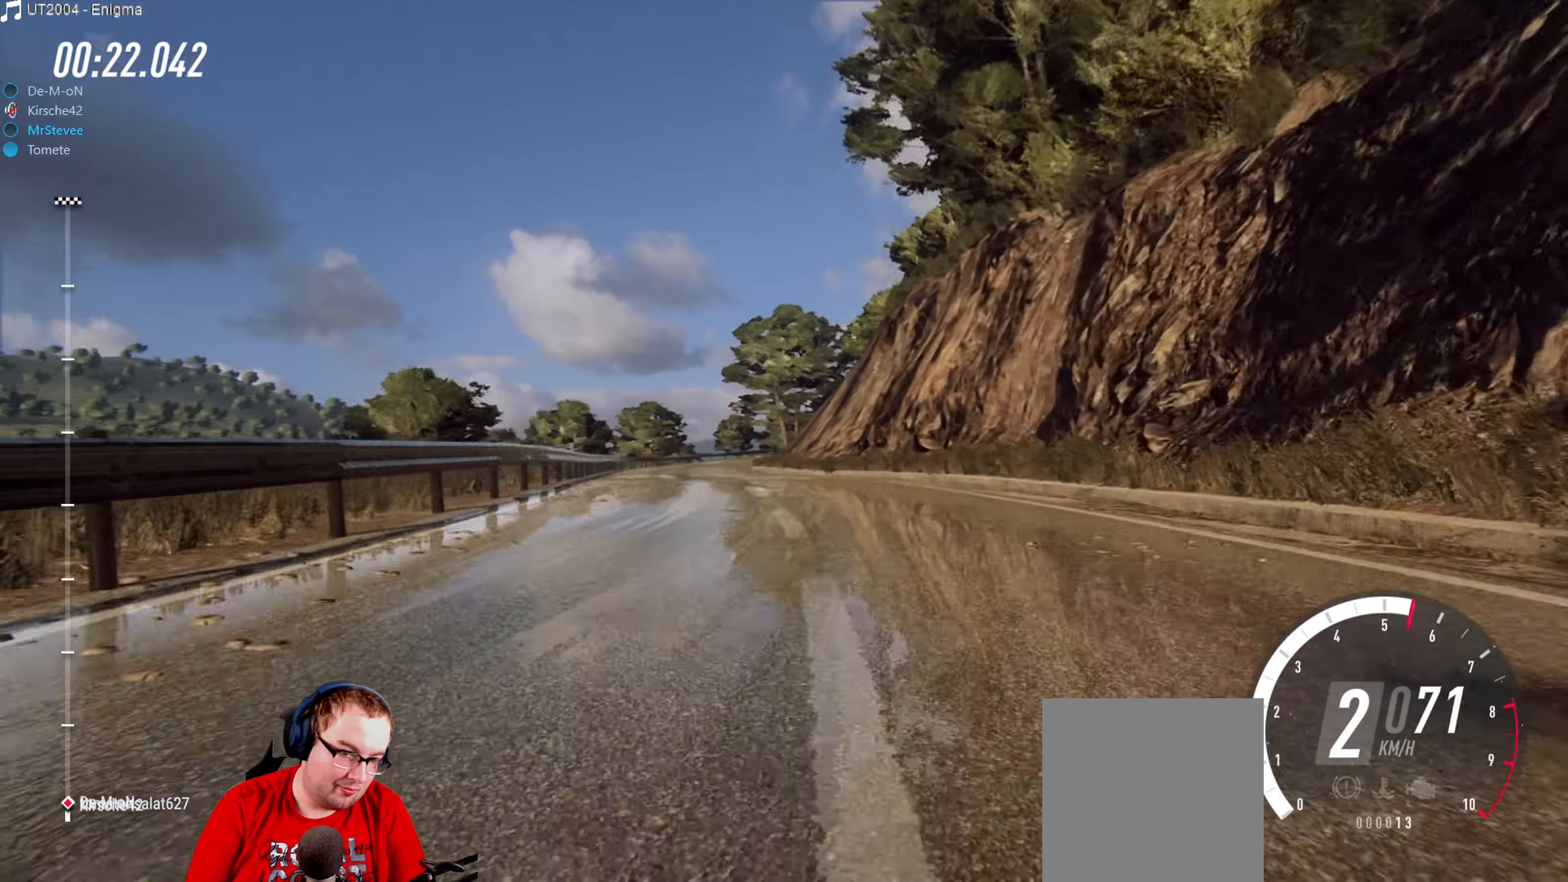
{"buttons": ["R2"], "left_stick": "right", "right_stick": "center", "events": [[383, "left_stick", "right"]]}
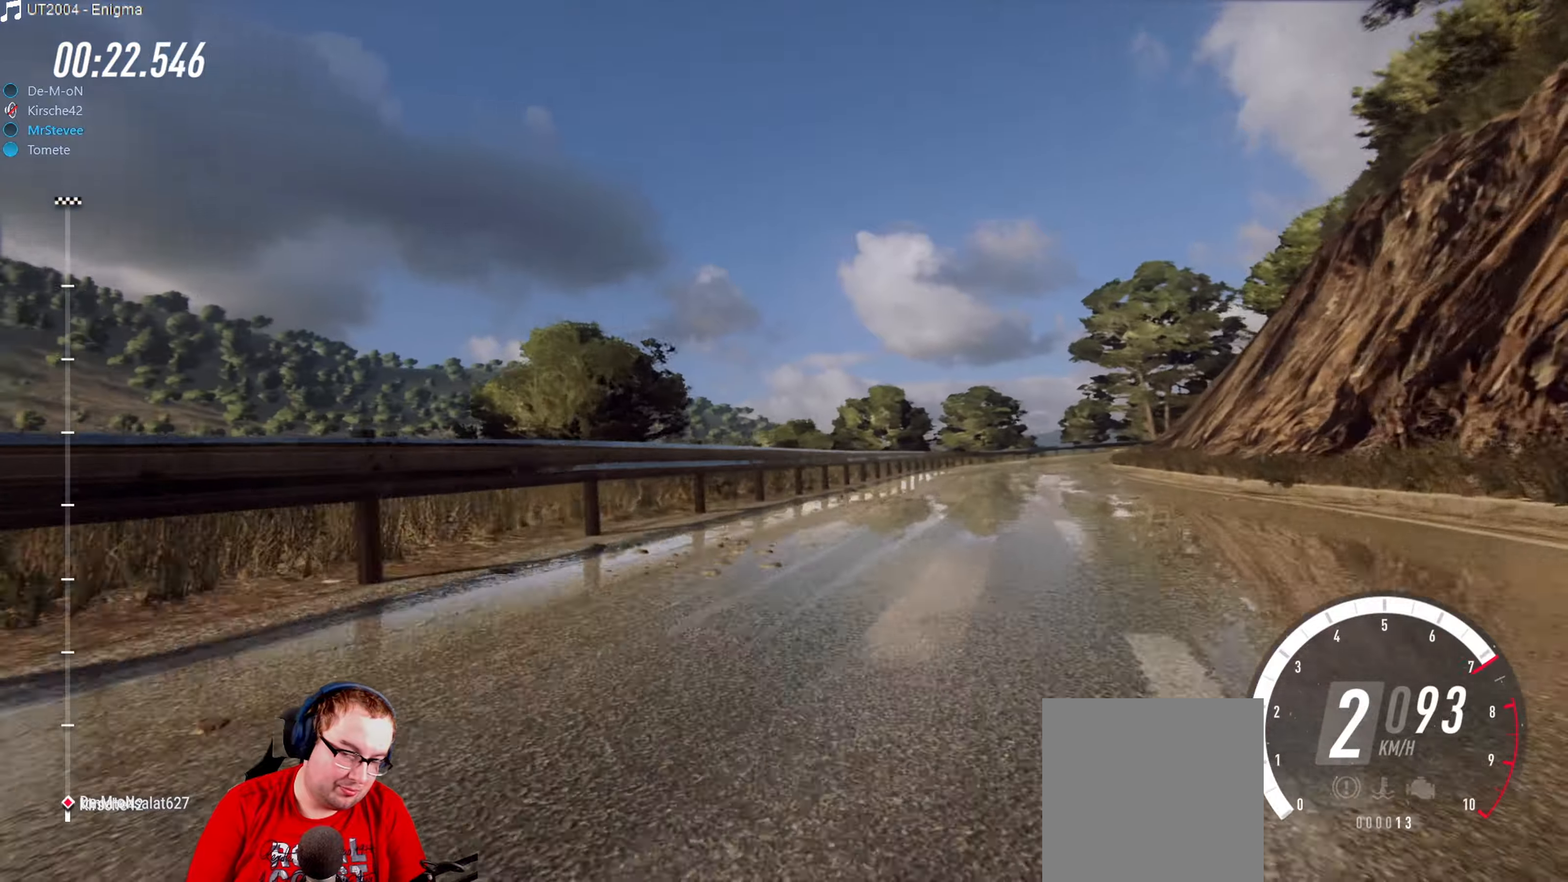
{"buttons": [], "left_stick": "right", "right_stick": "center", "events": [[200, "R2", "up"]]}
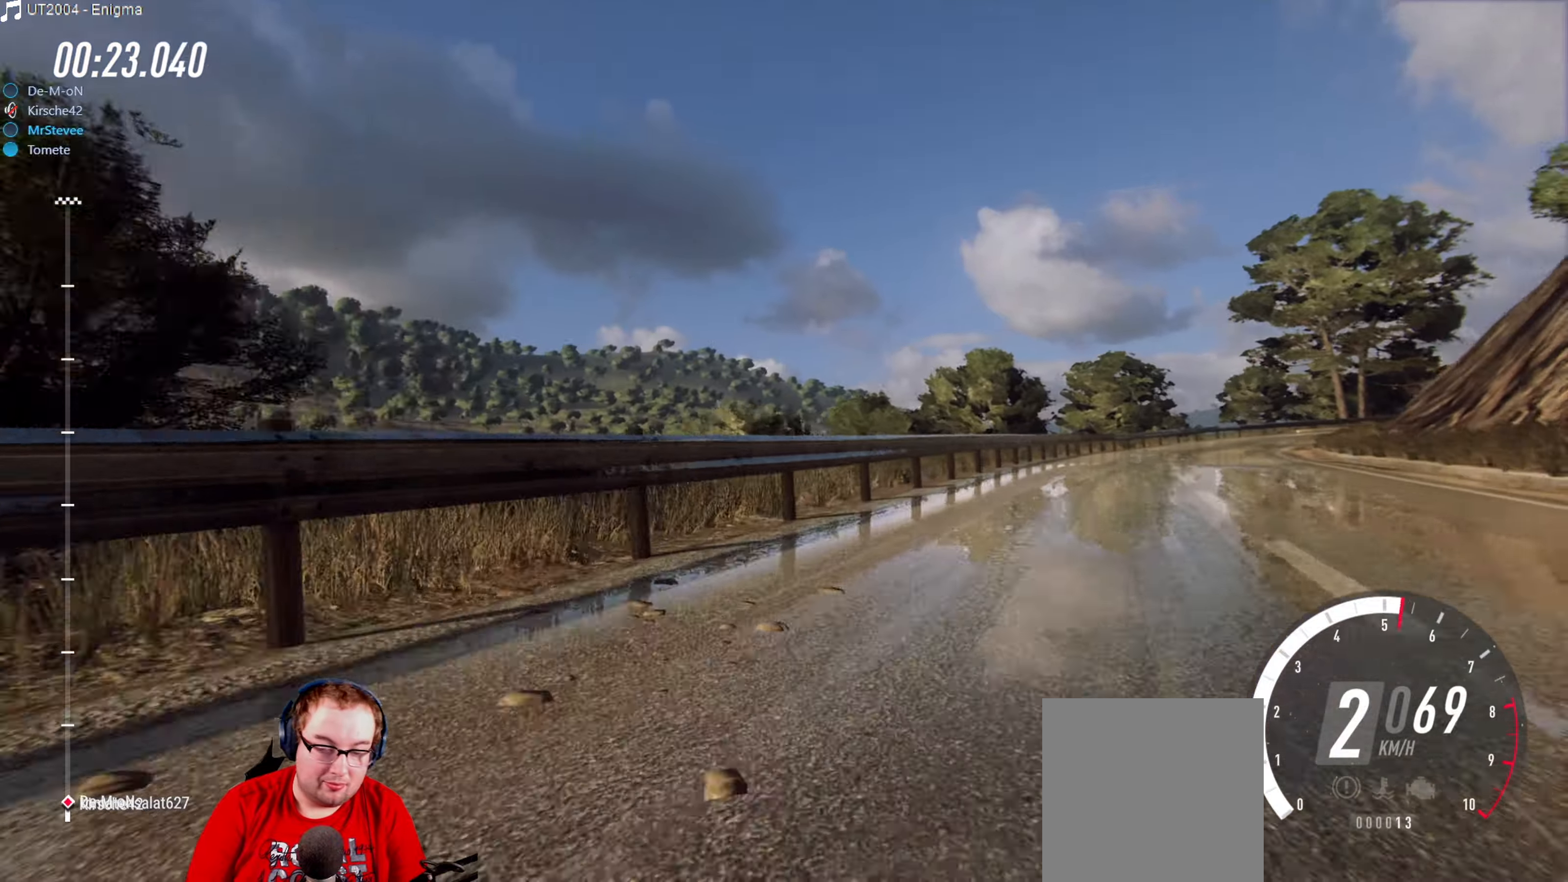
{"buttons": [], "left_stick": "down-left", "right_stick": "center", "events": [[117, "left_stick", "center"], [233, "left_stick", "down-left"]]}
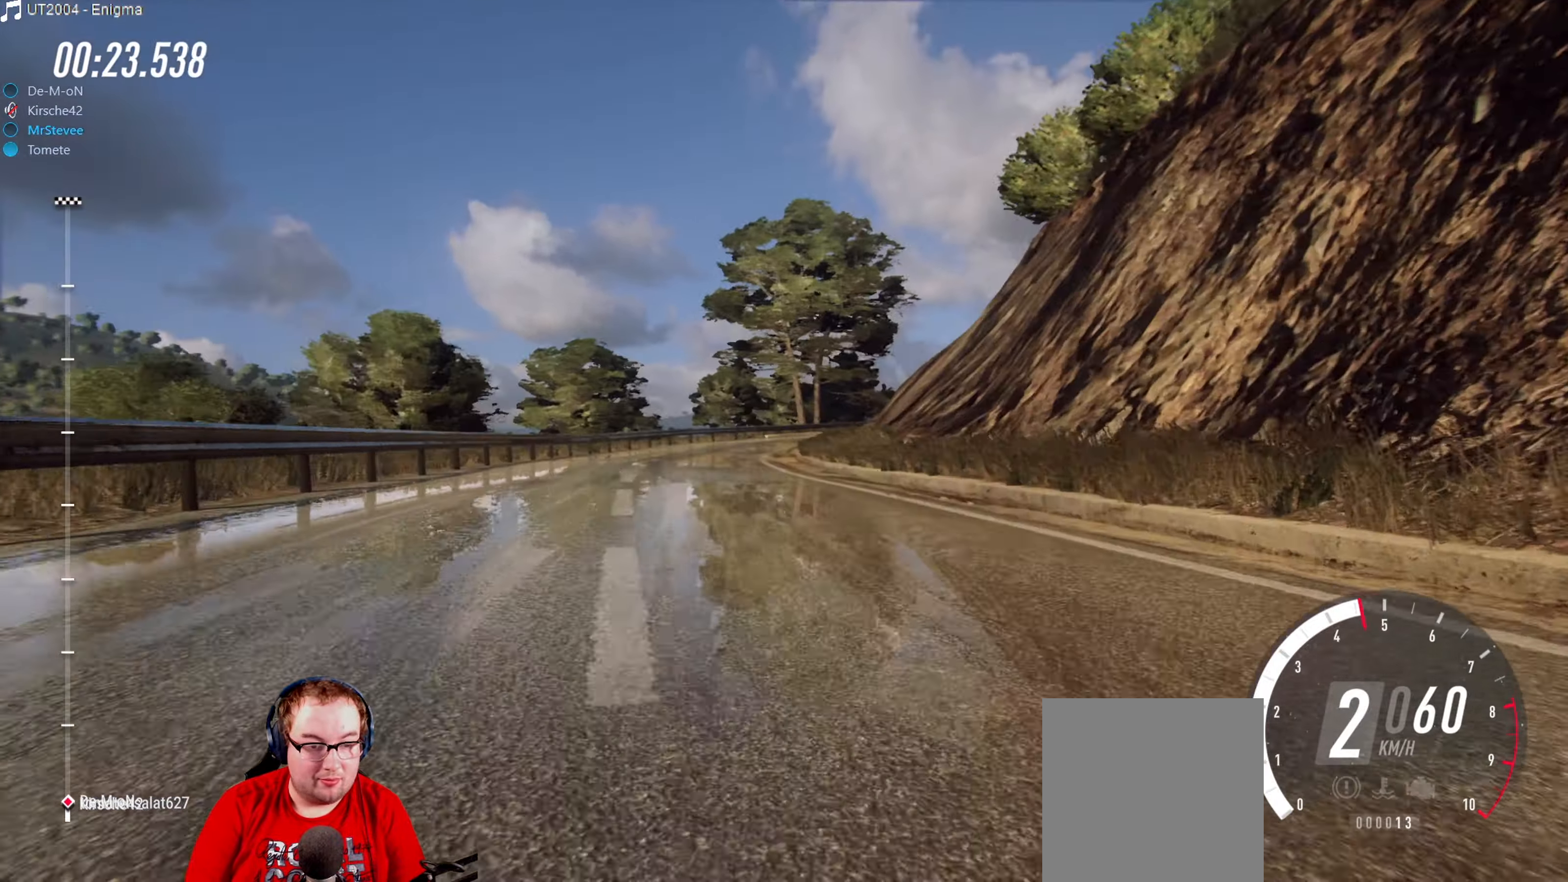
{"buttons": ["R2"], "left_stick": "center", "right_stick": "center", "events": [[67, "R2", "down"], [133, "left_stick", "center"]]}
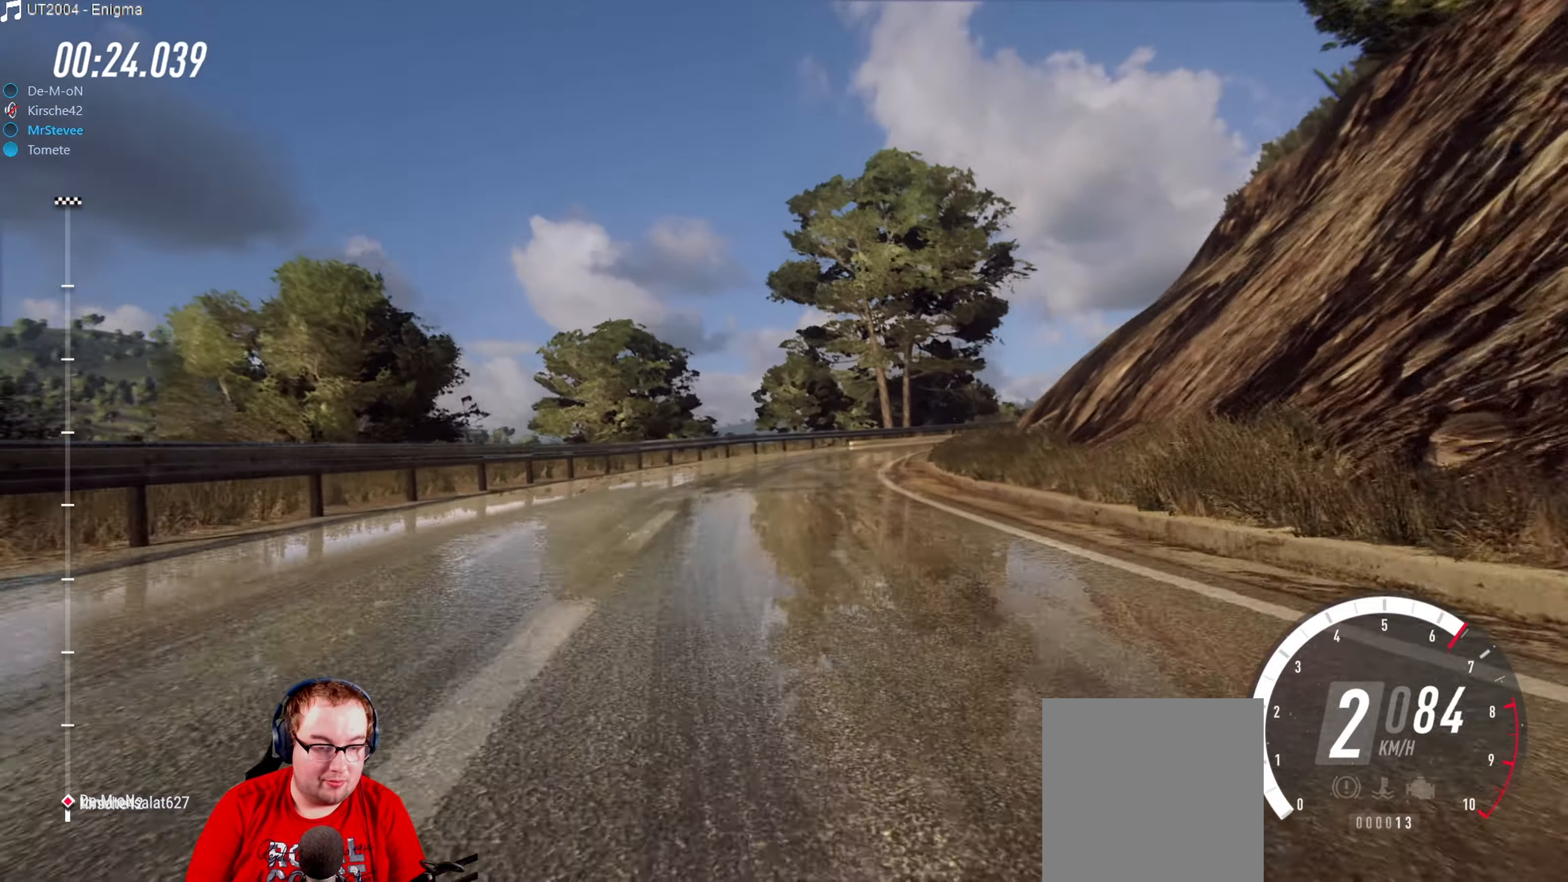
{"buttons": [], "left_stick": "center", "right_stick": "center", "events": [[50, "left_stick", "right"], [150, "R2", "up"], [333, "left_stick", "center"]]}
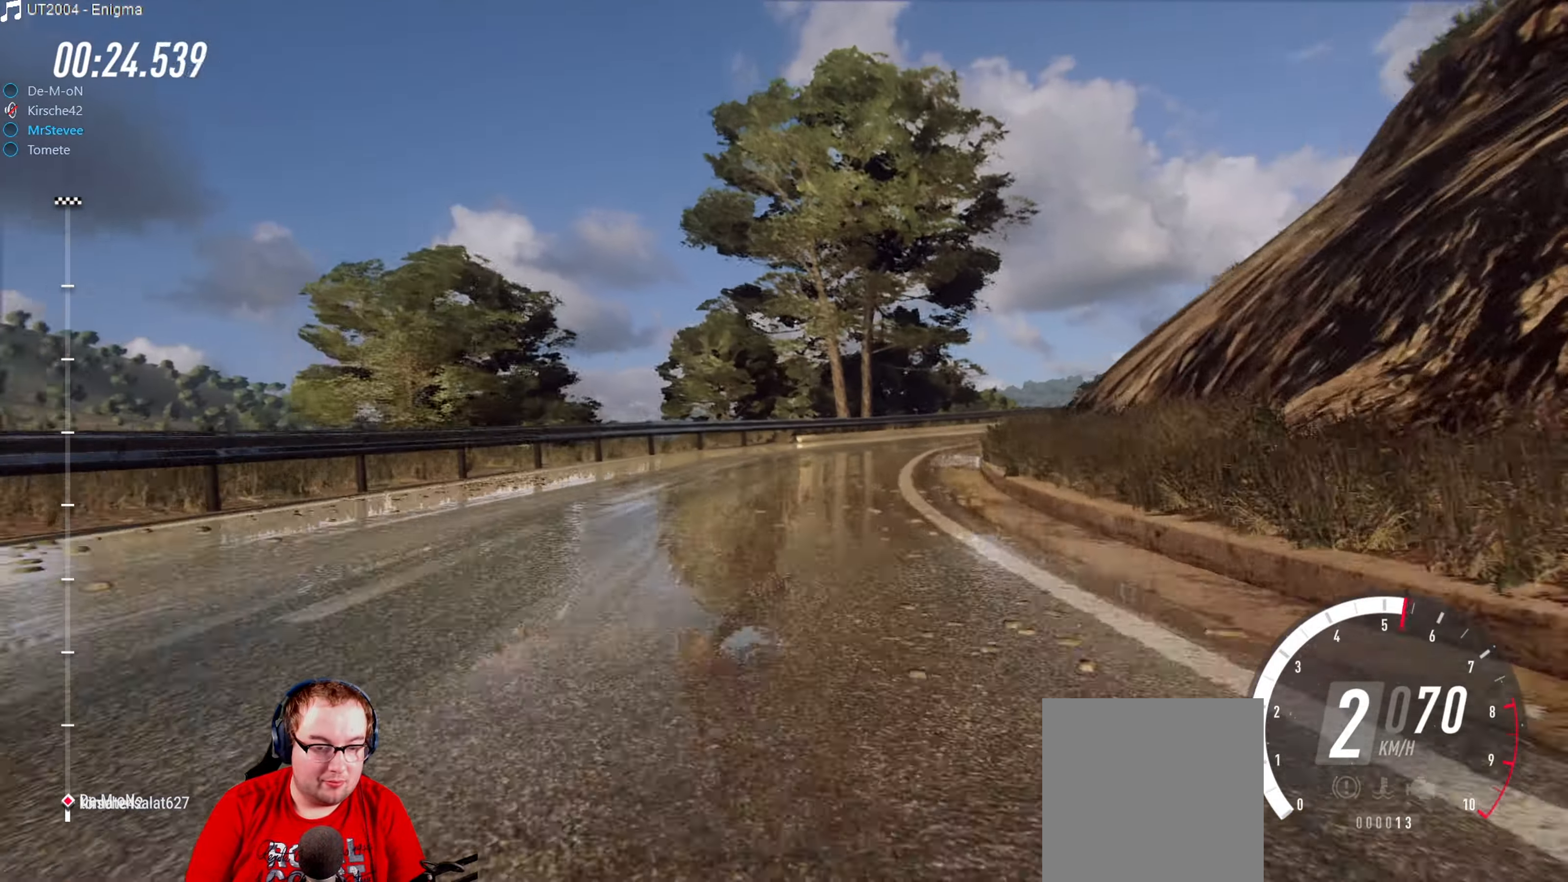
{"buttons": [], "left_stick": "right", "right_stick": "center", "events": [[17, "R2", "down"], [117, "left_stick", "right"], [183, "R2", "up"], [367, "L2", "down"], [483, "L2", "up"]]}
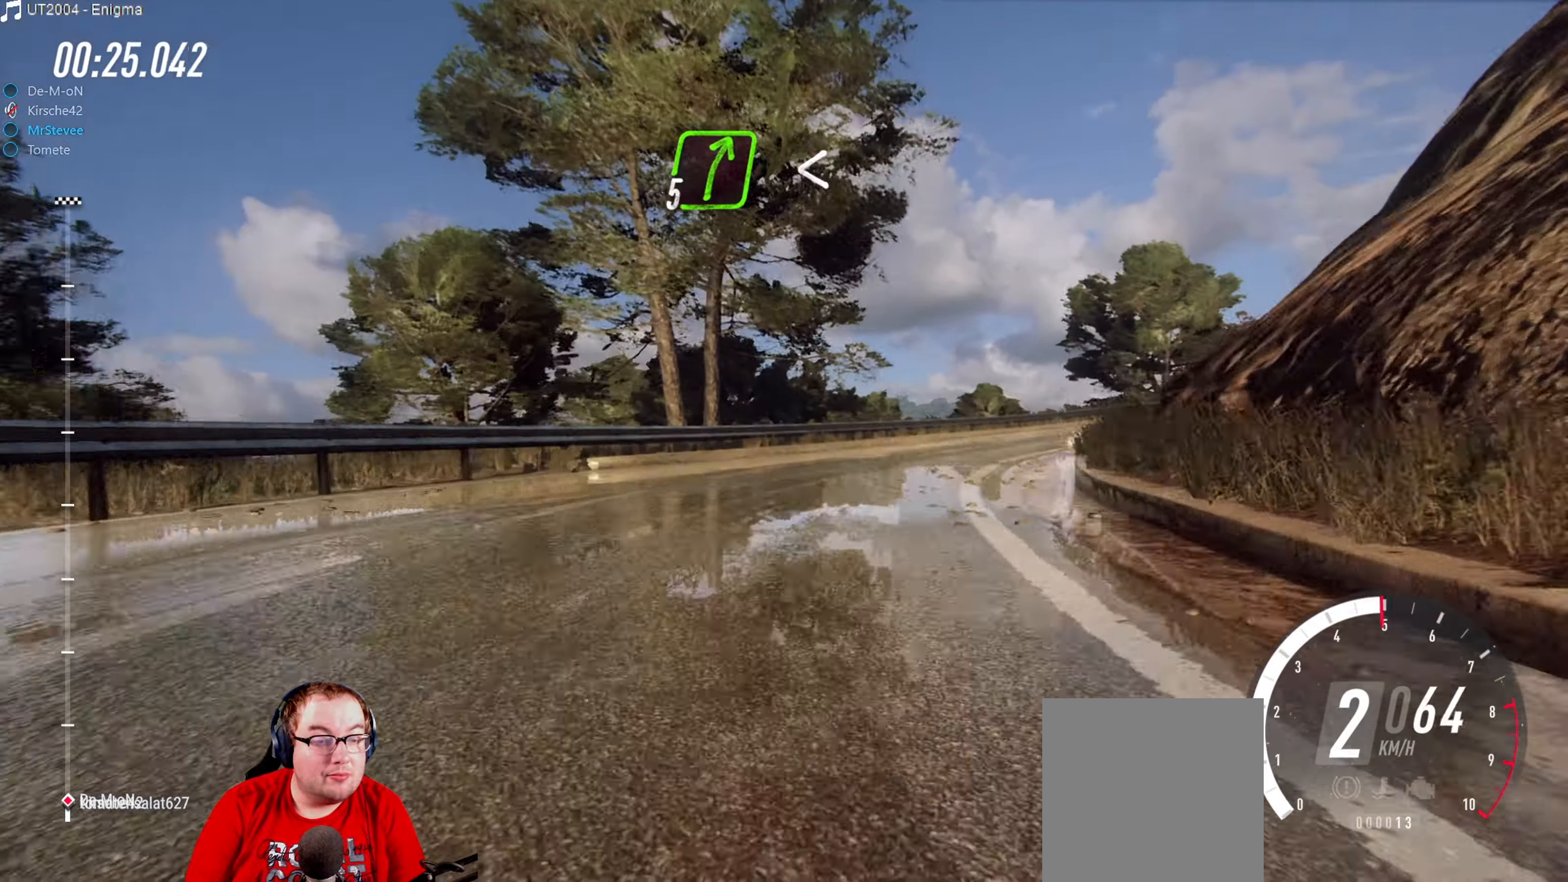
{"buttons": ["R2"], "left_stick": "center", "right_stick": "center", "events": [[33, "left_stick", "center"], [100, "left_stick", "right"], [417, "left_stick", "center"], [467, "R2", "down"]]}
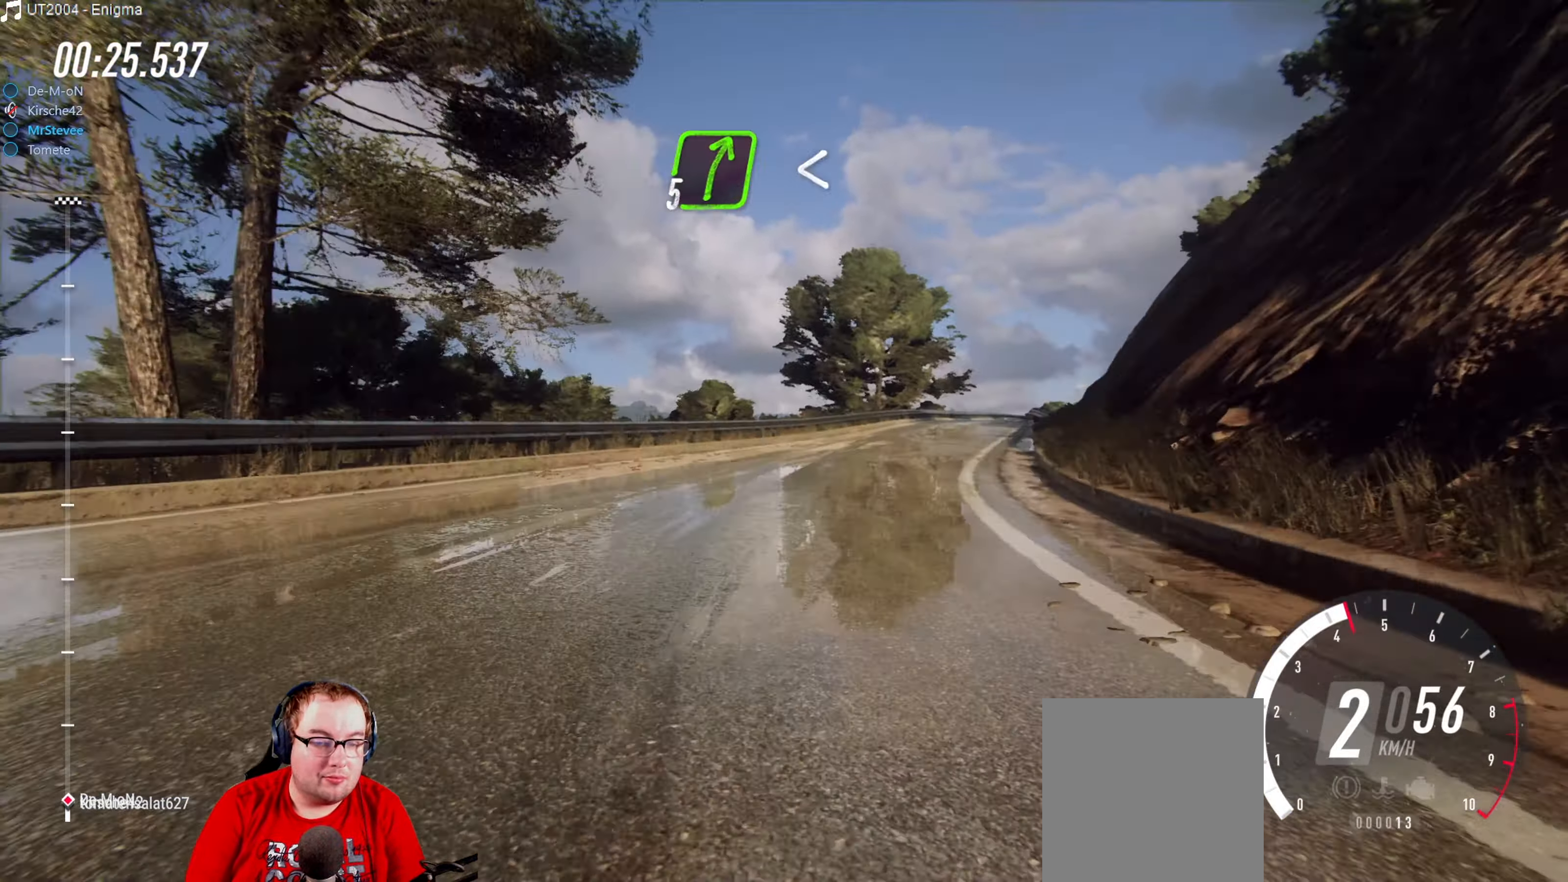
{"buttons": ["R2"], "left_stick": "center", "right_stick": "center", "events": [[67, "left_stick", "left"], [133, "left_stick", "center"], [233, "R2", "up"], [233, "left_stick", "down-left"], [433, "left_stick", "center"], [483, "R2", "down"]]}
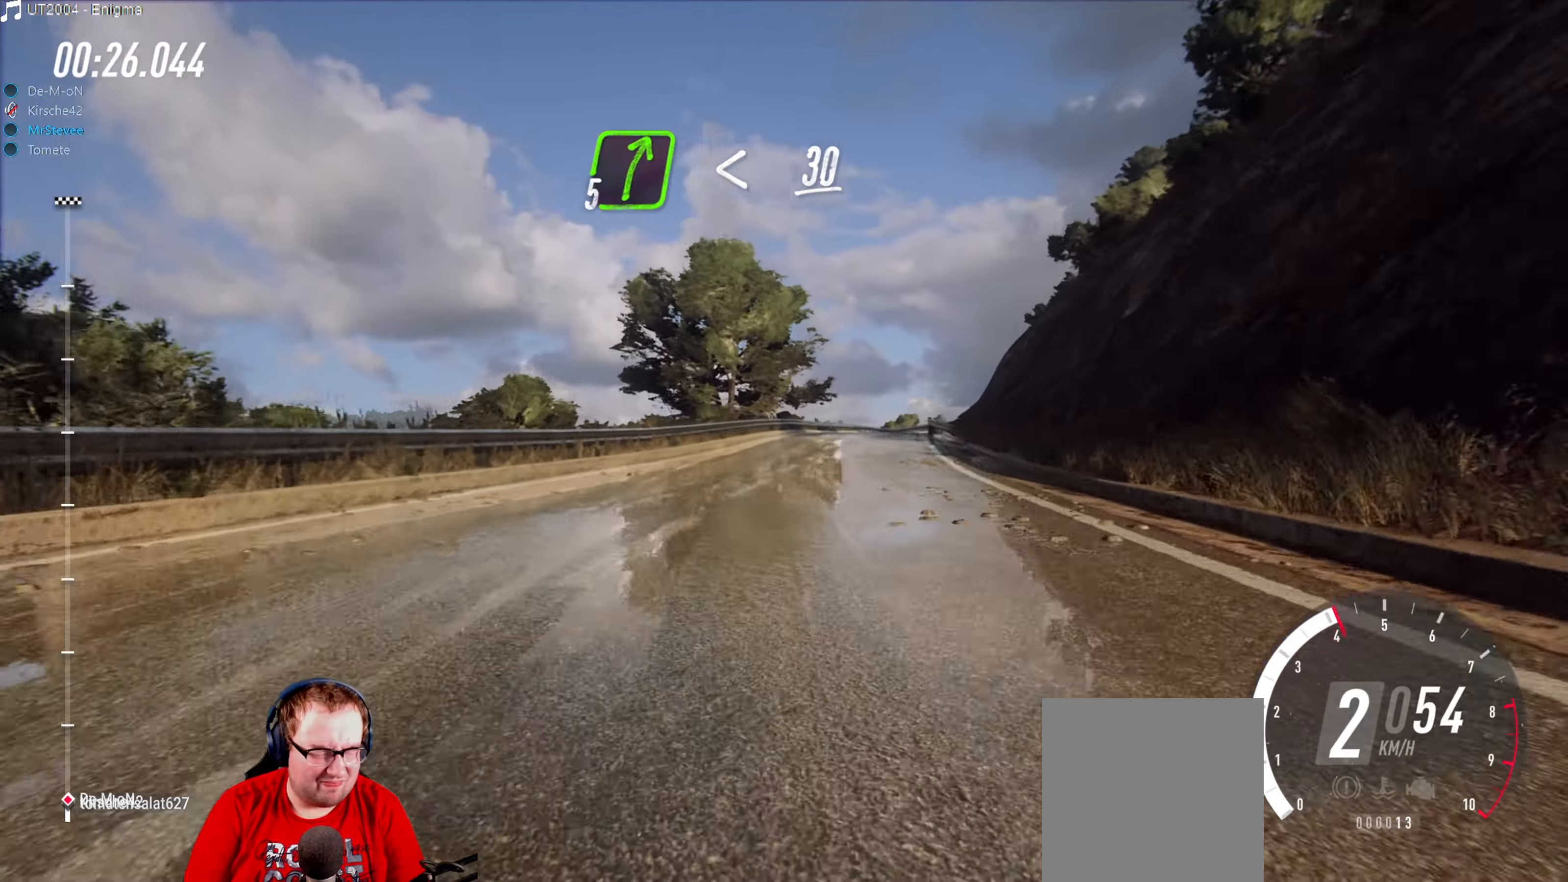
{"buttons": [], "left_stick": "right", "right_stick": "center", "events": [[283, "left_stick", "right"], [383, "R2", "up"]]}
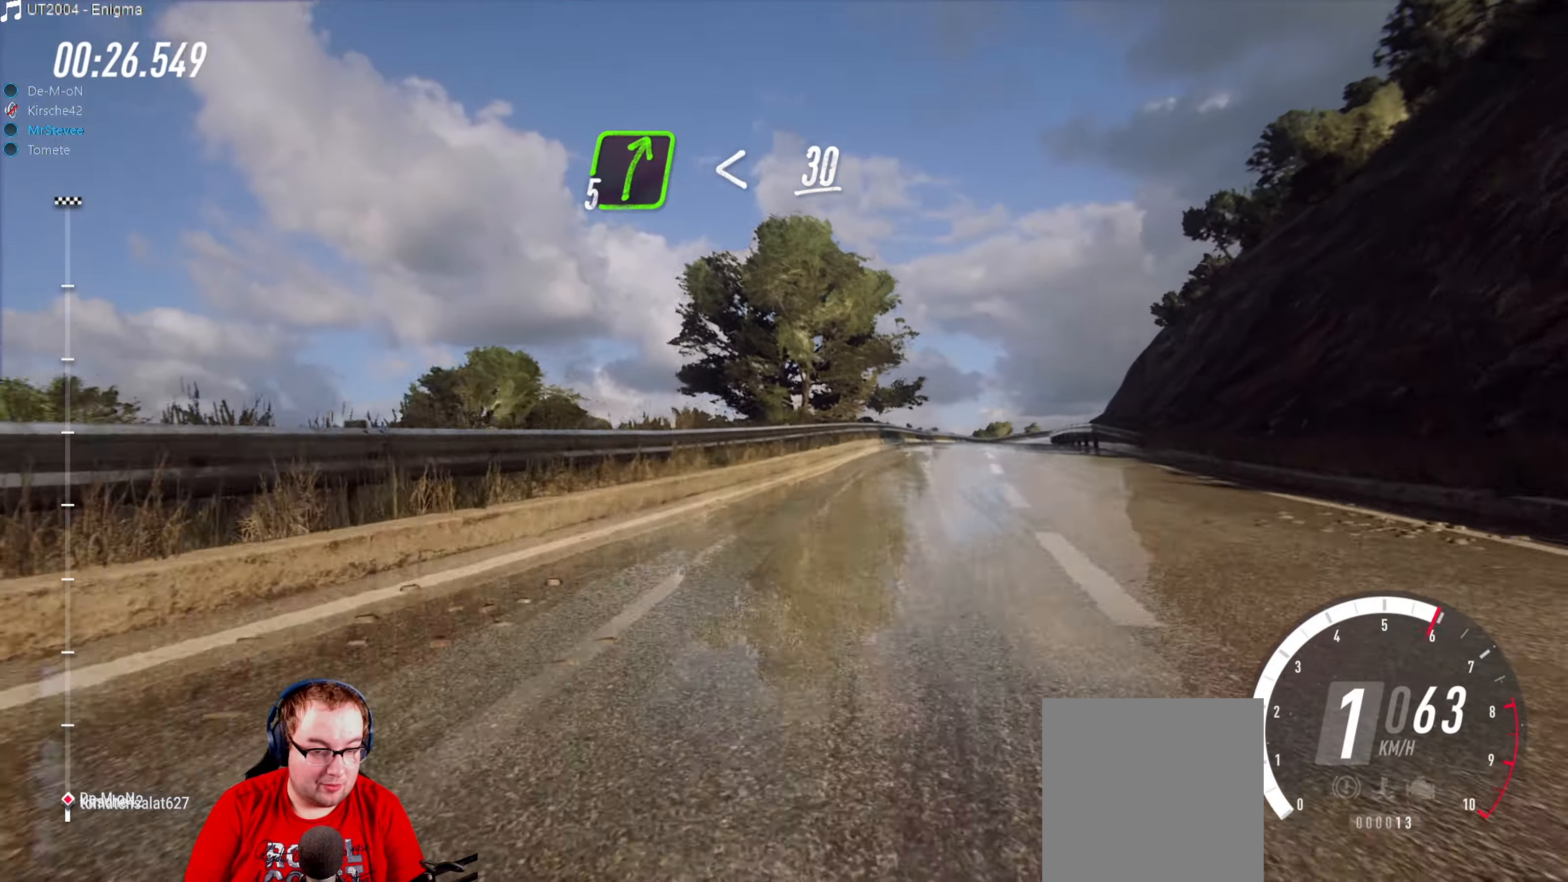
{"buttons": ["R2"], "left_stick": "center", "right_stick": "center", "events": [[83, "R2", "down"], [100, "left_stick", "center"], [317, "left_stick", "down-left"], [467, "left_stick", "center"]]}
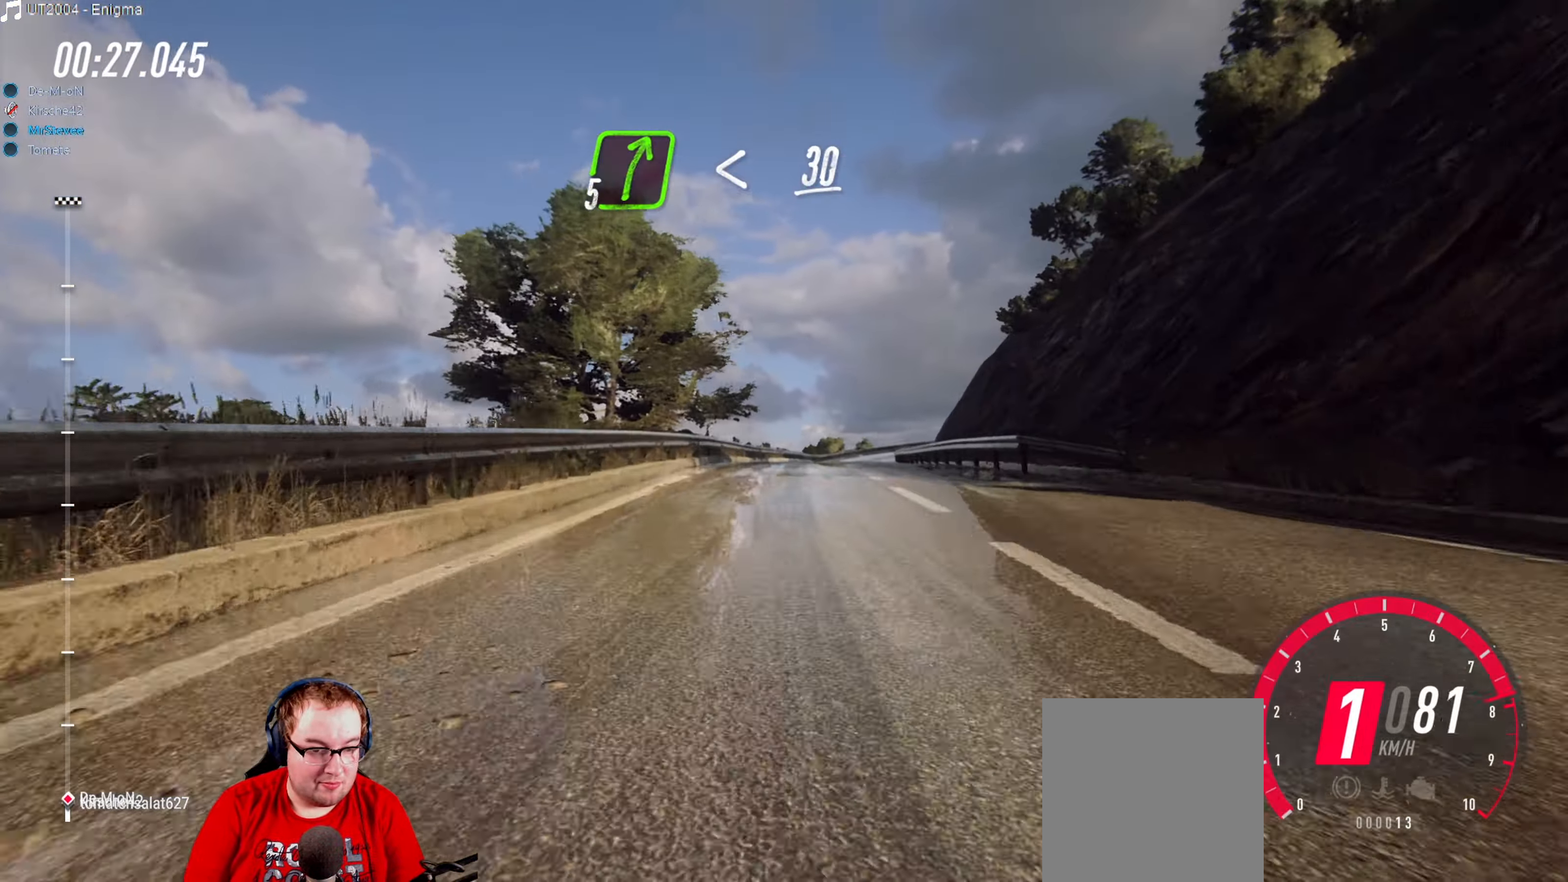
{"buttons": ["R2"], "left_stick": "center", "right_stick": "center", "events": [[83, "left_stick", "right"], [284, "left_stick", "center"]]}
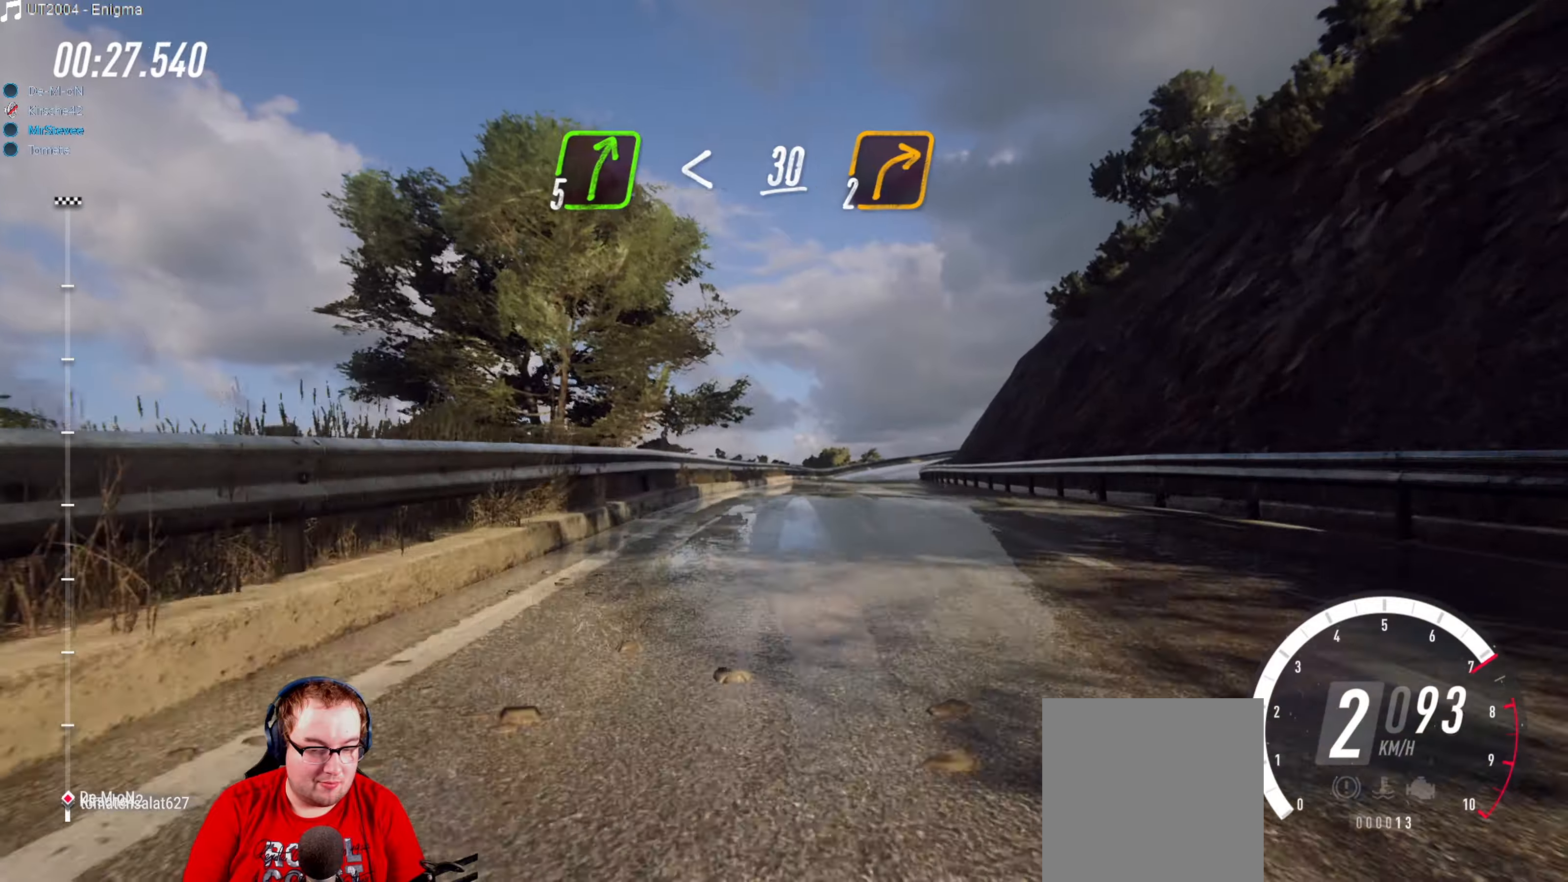
{"buttons": ["R2"], "left_stick": "center", "right_stick": "center", "events": [[17, "left_stick", "right"], [150, "left_stick", "center"], [300, "left_stick", "right"], [484, "left_stick", "center"]]}
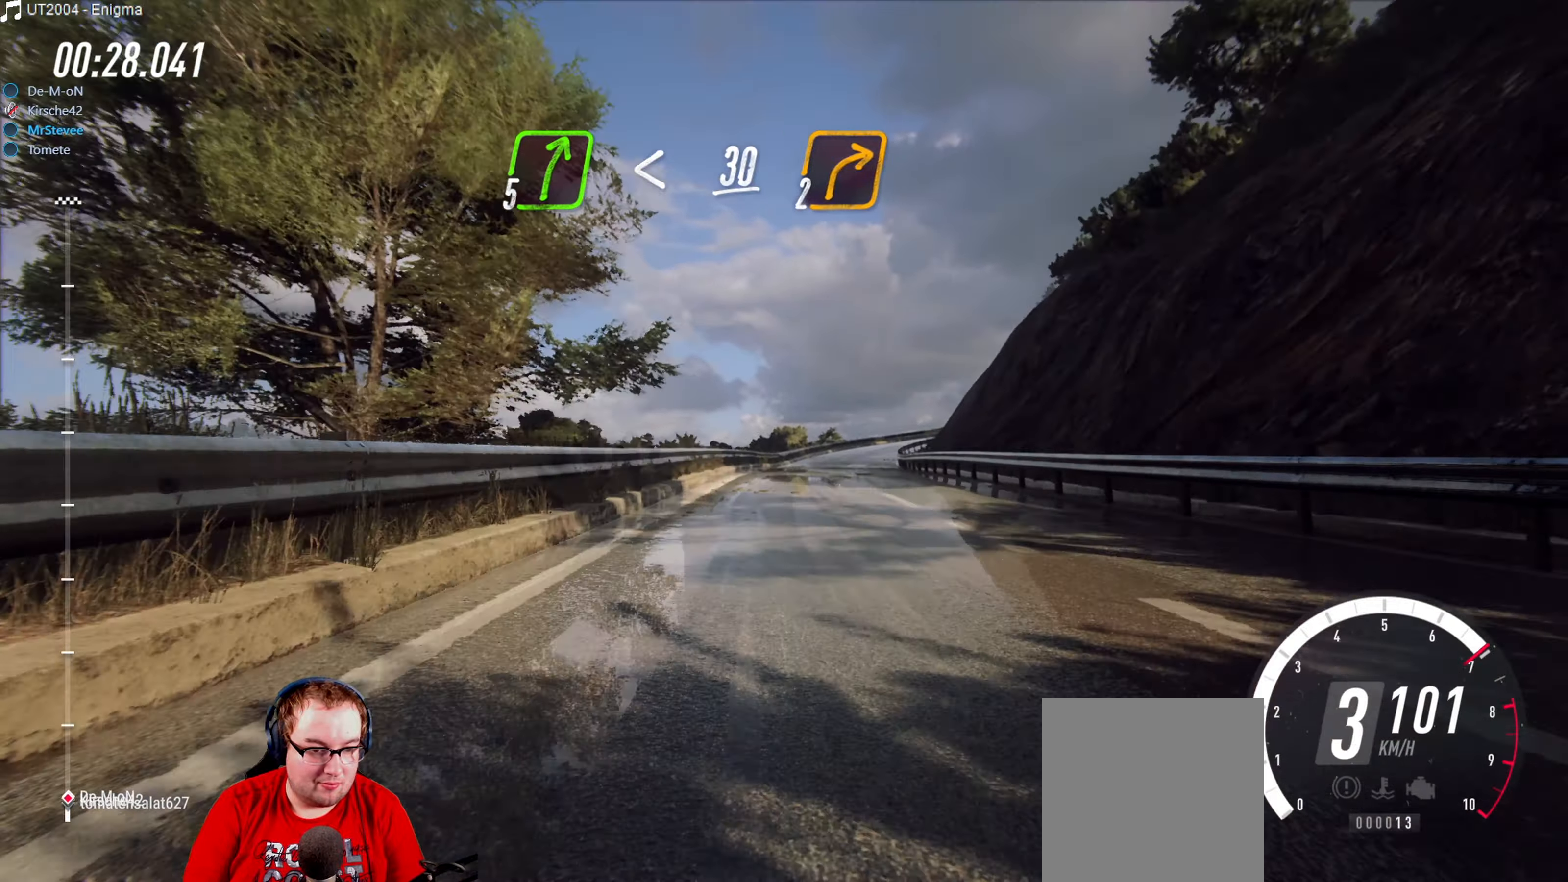
{"buttons": ["R2"], "left_stick": "center", "right_stick": "center", "events": [[134, "left_stick", "right"], [267, "left_stick", "center"]]}
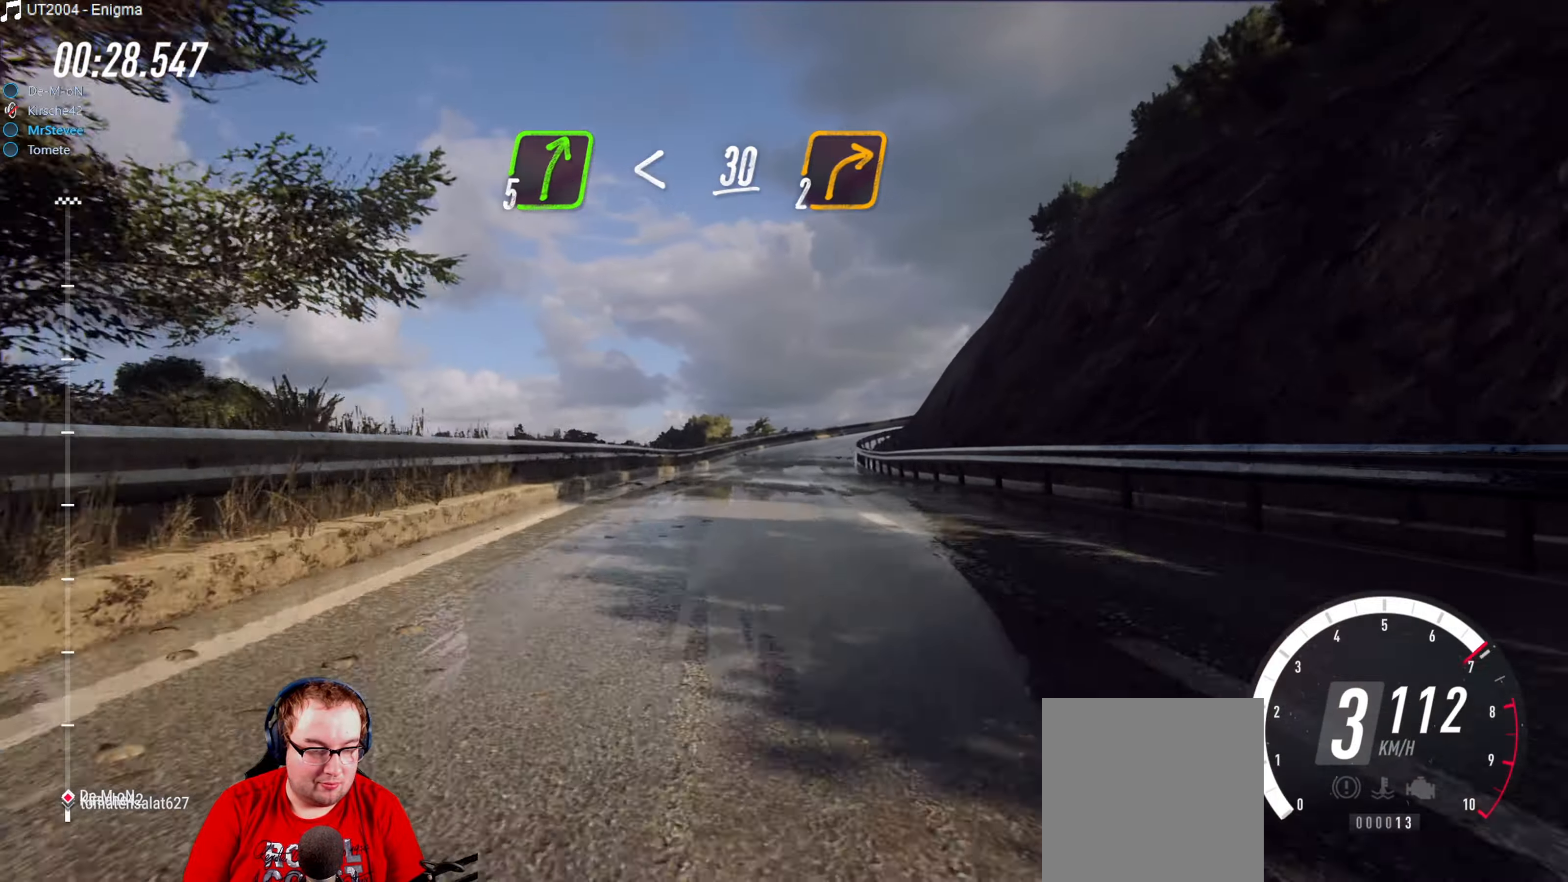
{"buttons": ["L2"], "left_stick": "right", "right_stick": "center", "events": [[284, "left_stick", "right"], [384, "R2", "up"], [417, "left_stick", "center"], [450, "L2", "down"], [484, "left_stick", "right"]]}
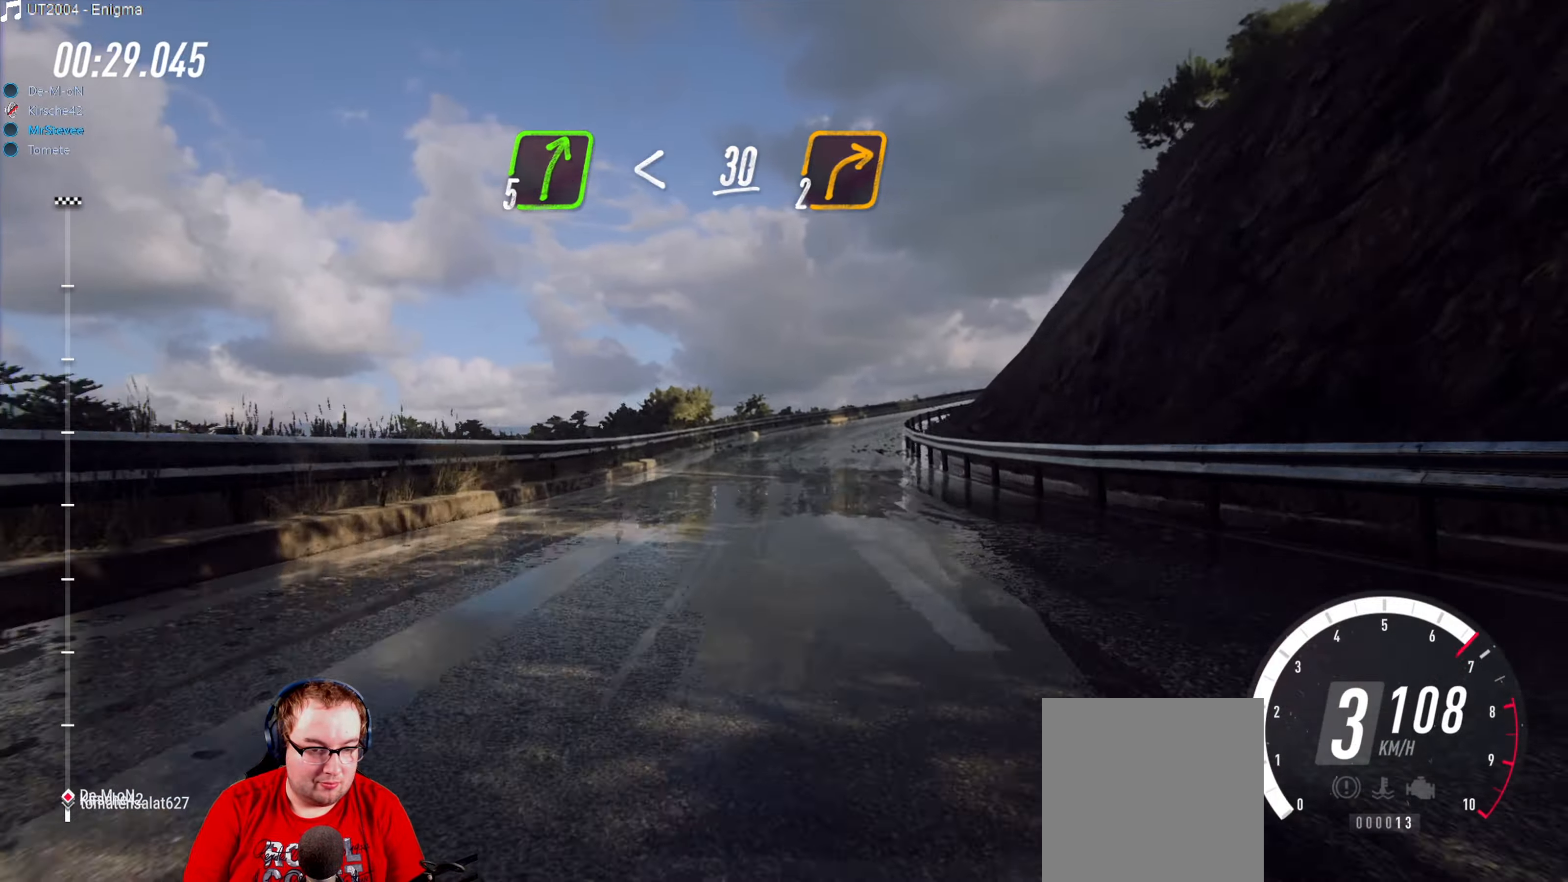
{"buttons": [], "left_stick": "center", "right_stick": "center", "events": [[134, "L2", "up"], [134, "left_stick", "center"], [284, "left_stick", "right"], [300, "L2", "down"], [467, "L2", "up"], [500, "left_stick", "center"]]}
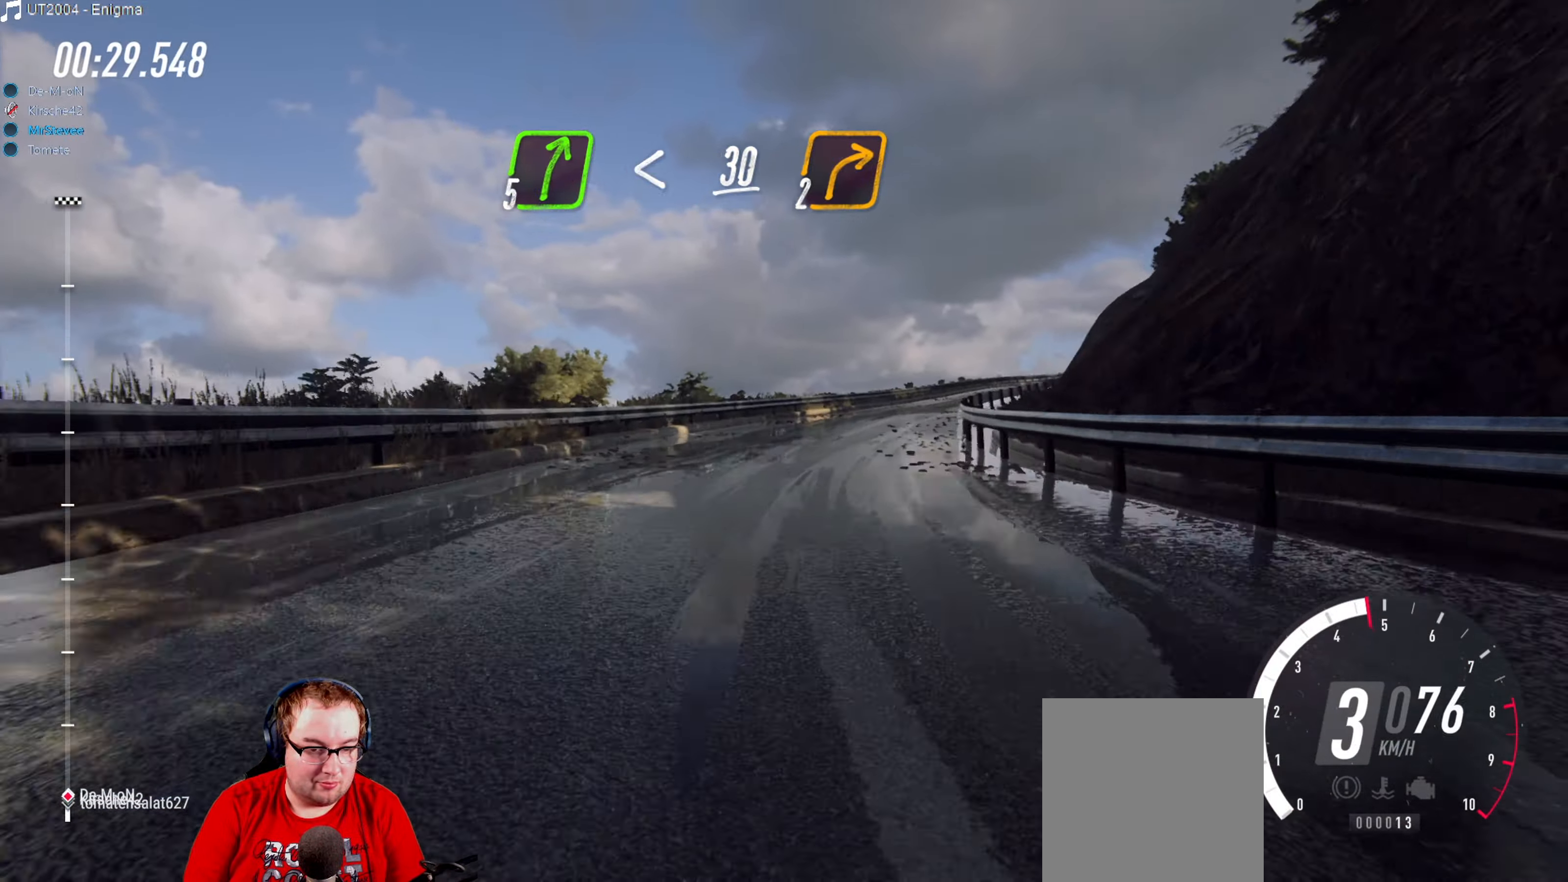
{"buttons": ["R2"], "left_stick": "right", "right_stick": "center", "events": [[117, "left_stick", "right"], [267, "left_stick", "center"], [317, "R2", "down"], [400, "left_stick", "right"]]}
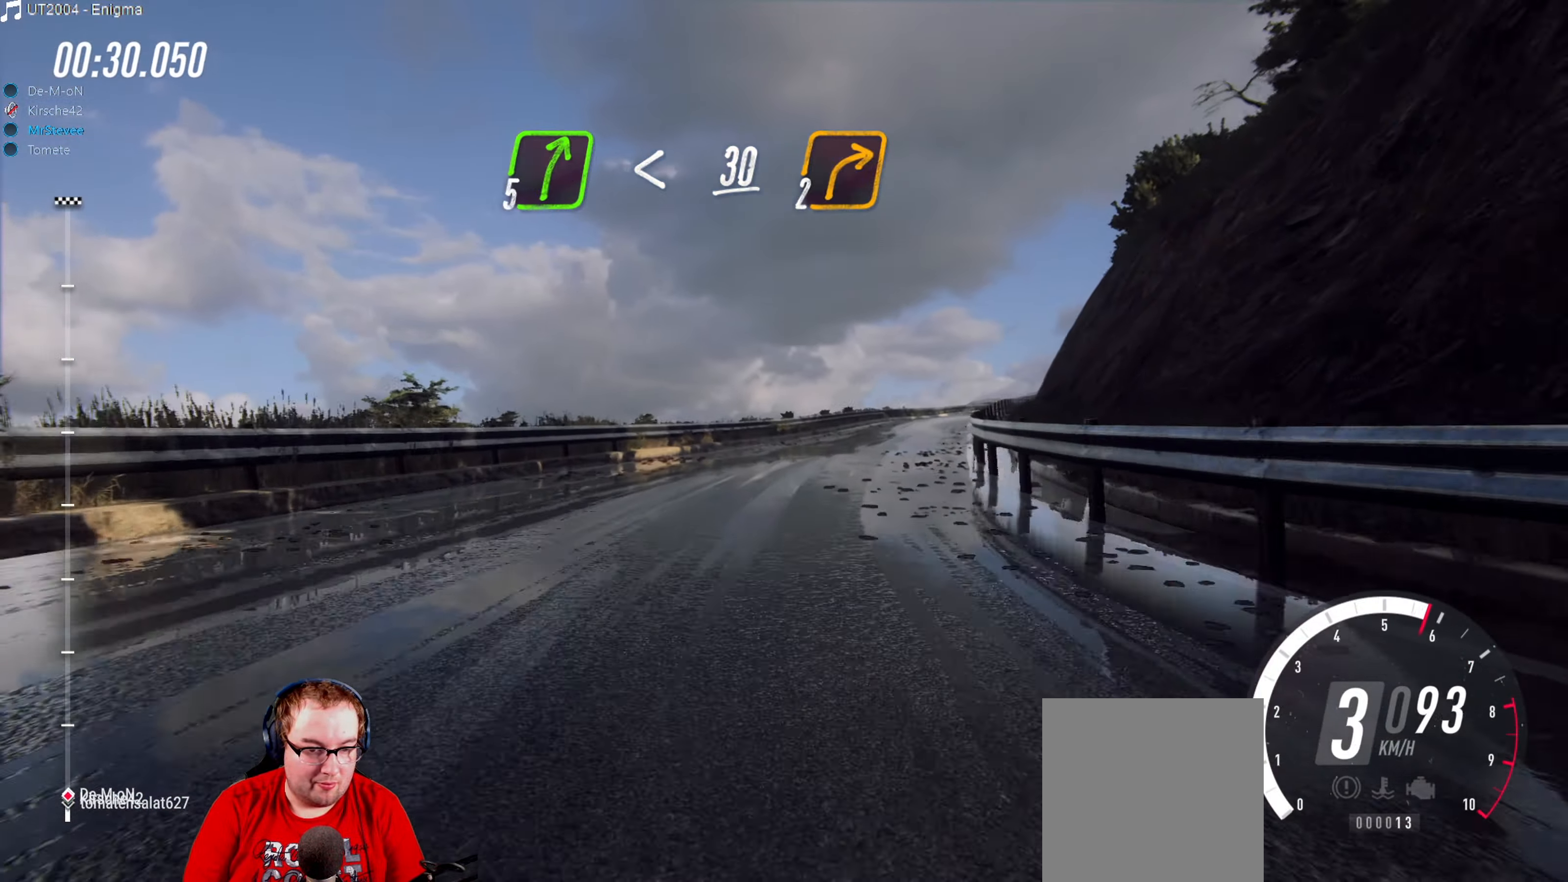
{"buttons": ["R2"], "left_stick": "center", "right_stick": "center", "events": [[34, "R2", "up"], [150, "left_stick", "center"], [217, "R2", "down"], [250, "left_stick", "right"], [367, "left_stick", "center"]]}
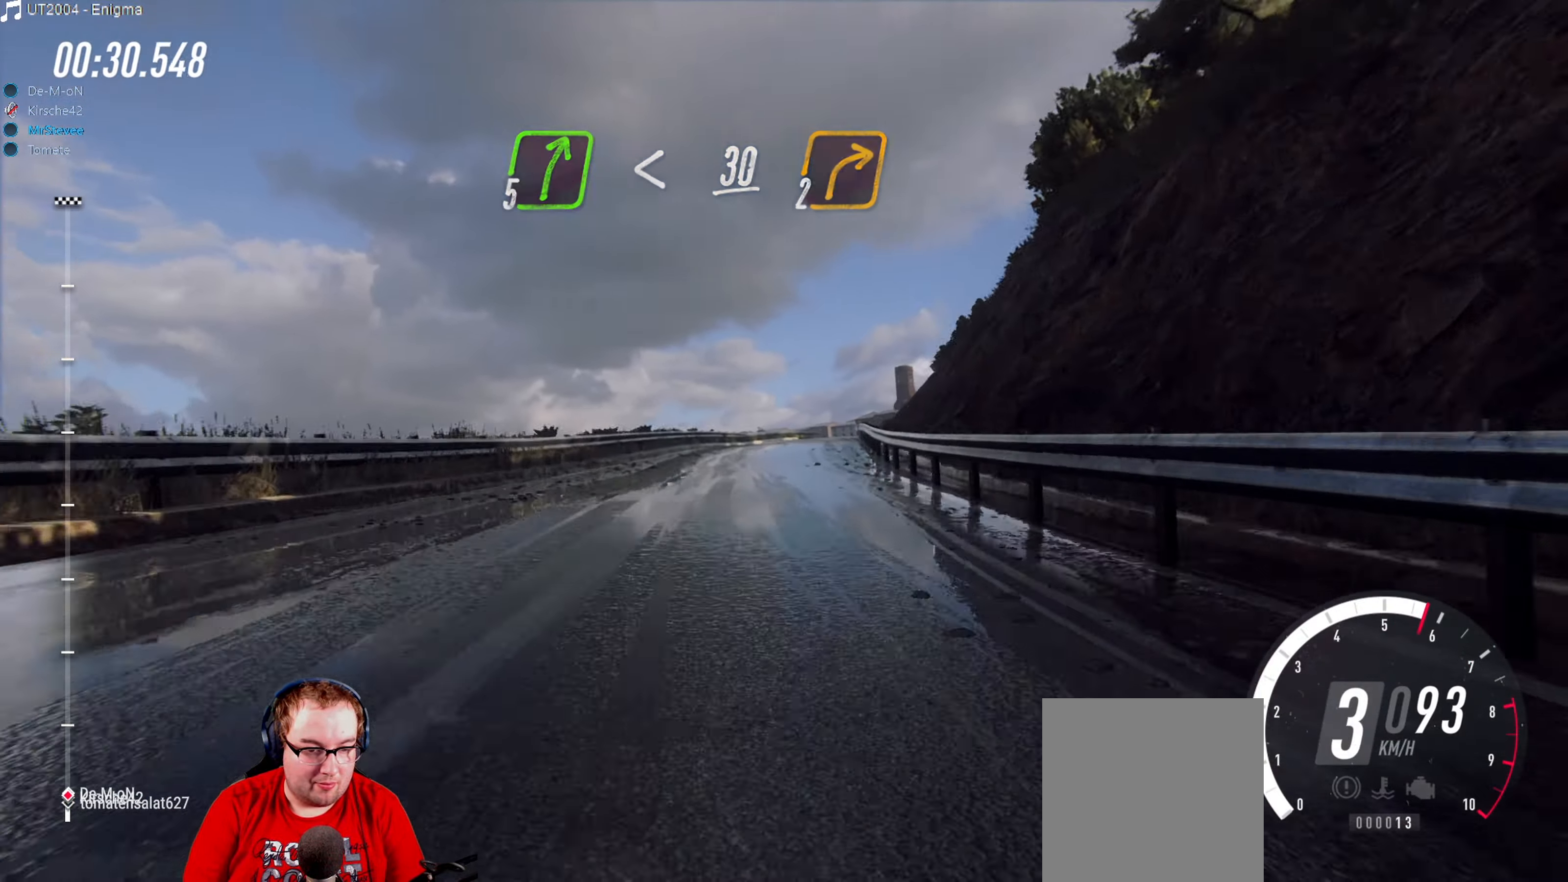
{"buttons": ["R2"], "left_stick": "right", "right_stick": "center", "events": [[17, "left_stick", "down-left"], [117, "R2", "up"], [167, "R2", "down"], [167, "left_stick", "center"], [317, "left_stick", "right"], [400, "R2", "up"], [500, "R2", "down"]]}
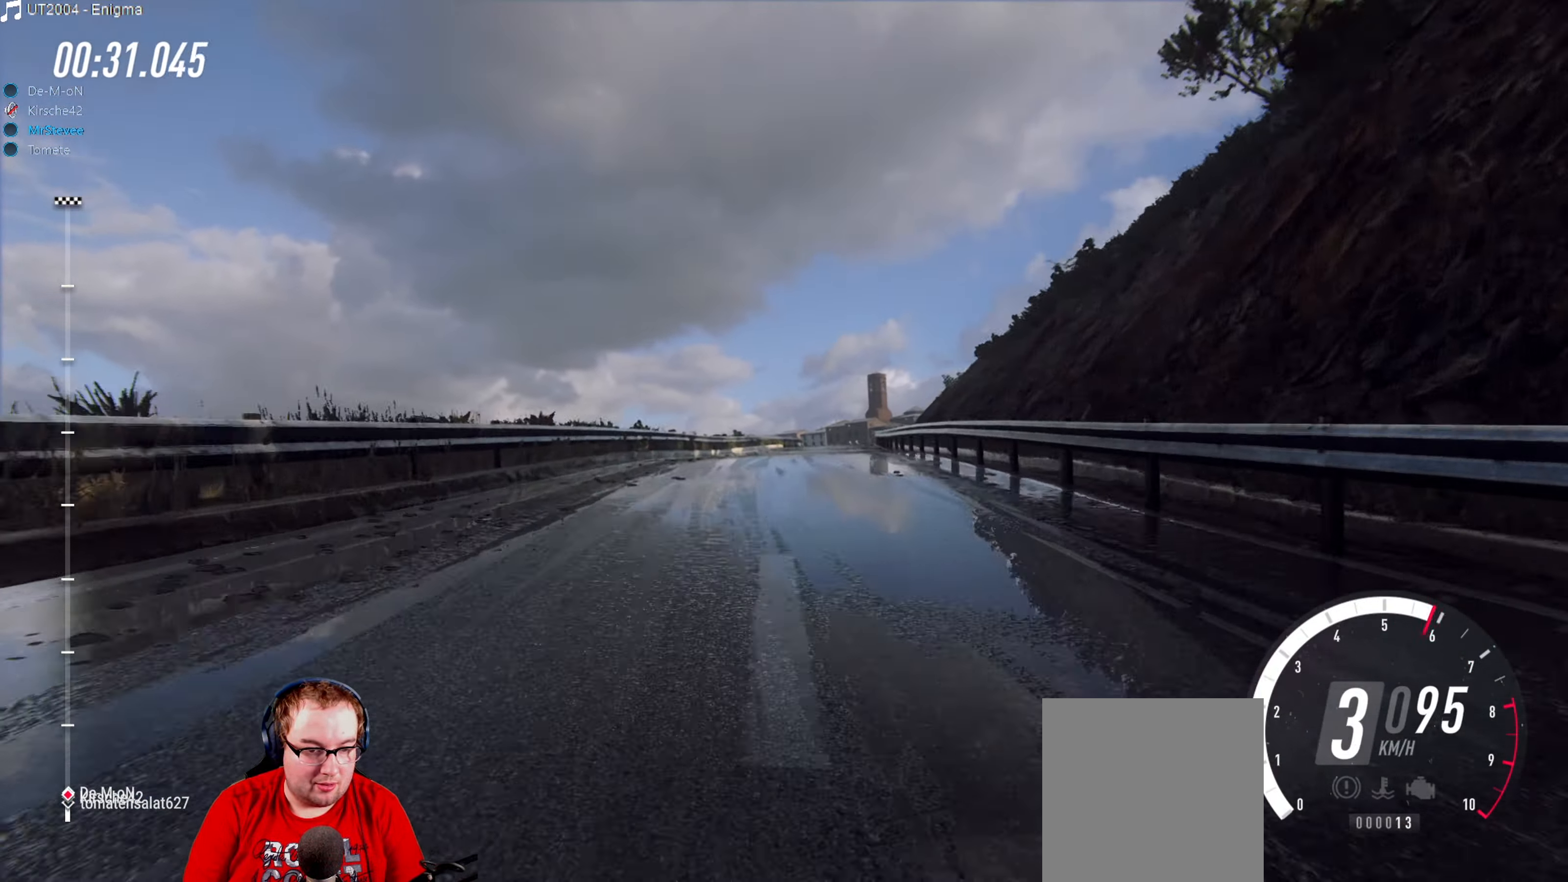
{"buttons": ["R2"], "left_stick": "center", "right_stick": "center", "events": [[67, "left_stick", "center"], [334, "left_stick", "down-left"], [450, "left_stick", "center"]]}
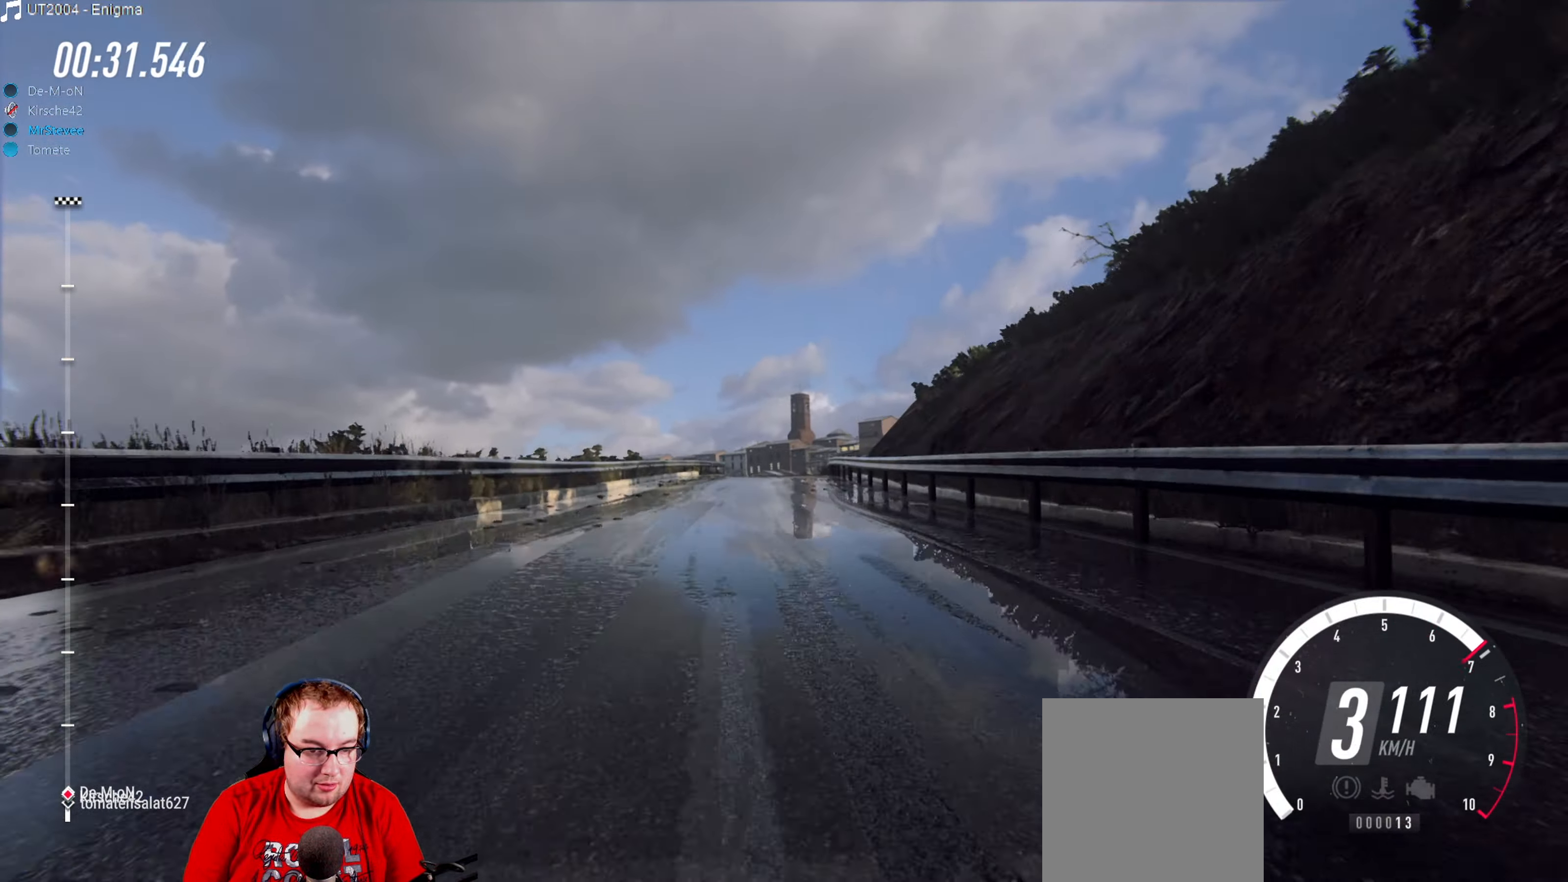
{"buttons": [], "left_stick": "center", "right_stick": "center", "events": [[317, "left_stick", "right"], [484, "R2", "up"], [484, "left_stick", "center"]]}
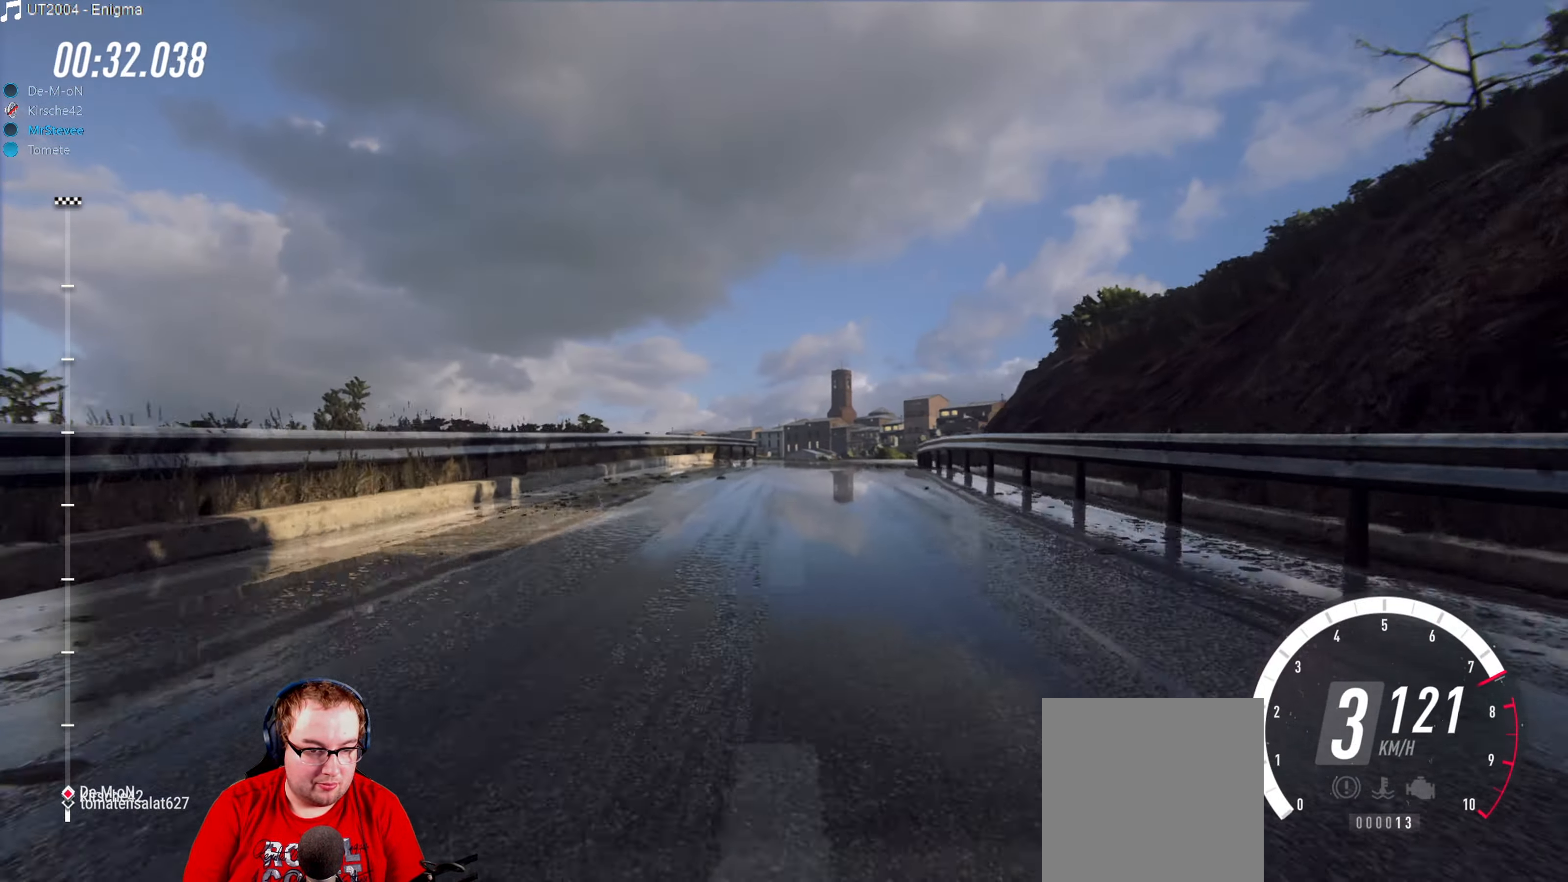
{"buttons": [], "left_stick": "center", "right_stick": "center", "events": [[100, "left_stick", "right"], [250, "left_stick", "center"], [300, "left_stick", "right"], [450, "left_stick", "center"]]}
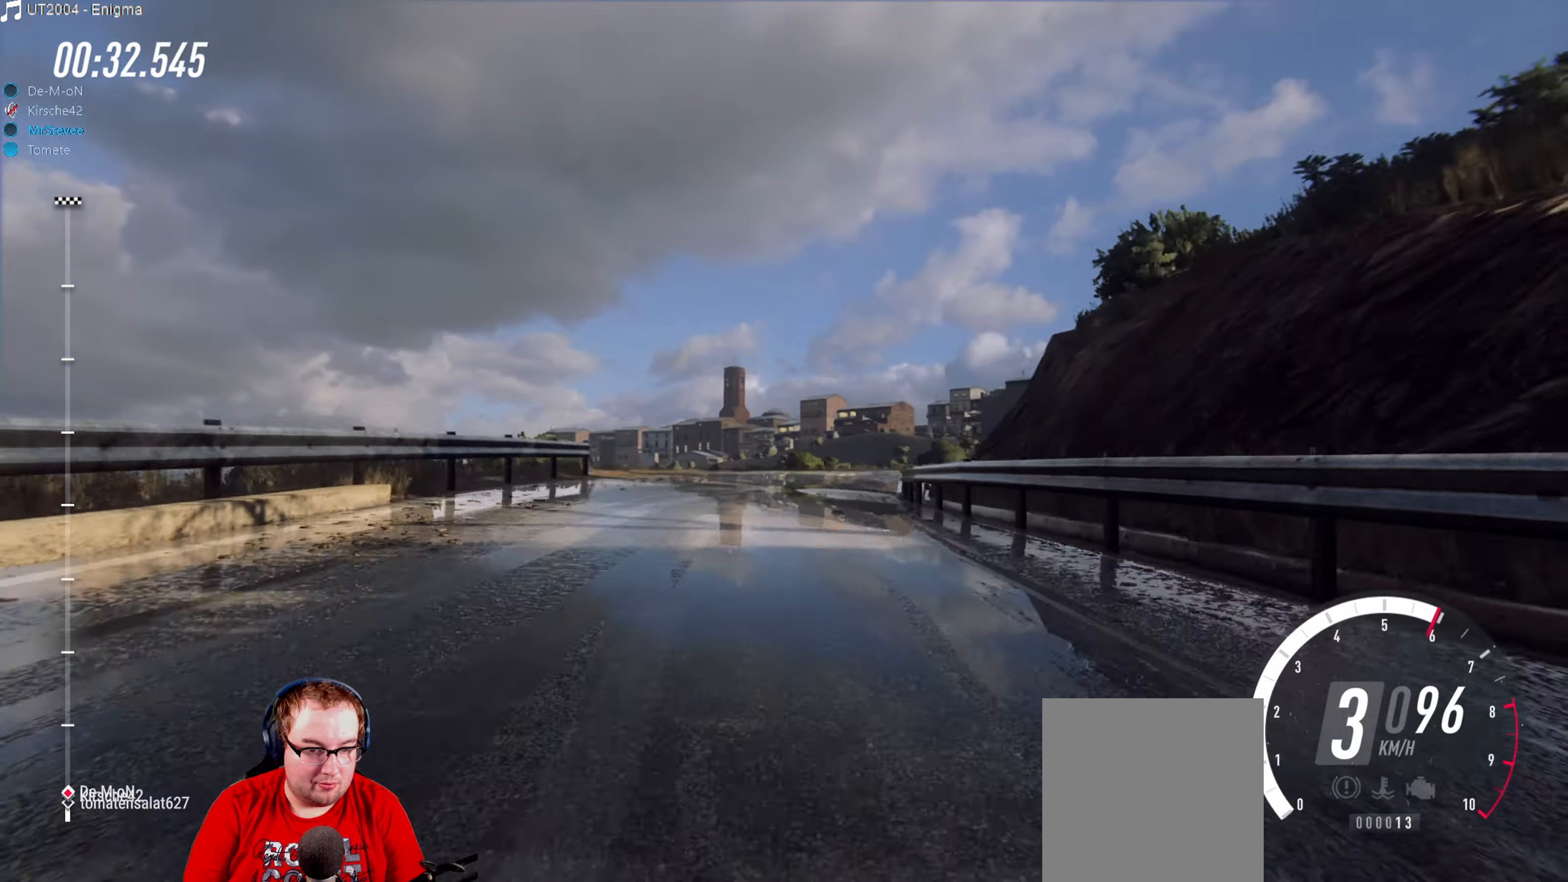
{"buttons": ["L2"], "left_stick": "right", "right_stick": "center", "events": [[83, "L2", "down"], [233, "L2", "up"], [283, "left_stick", "right"], [300, "L2", "down"]]}
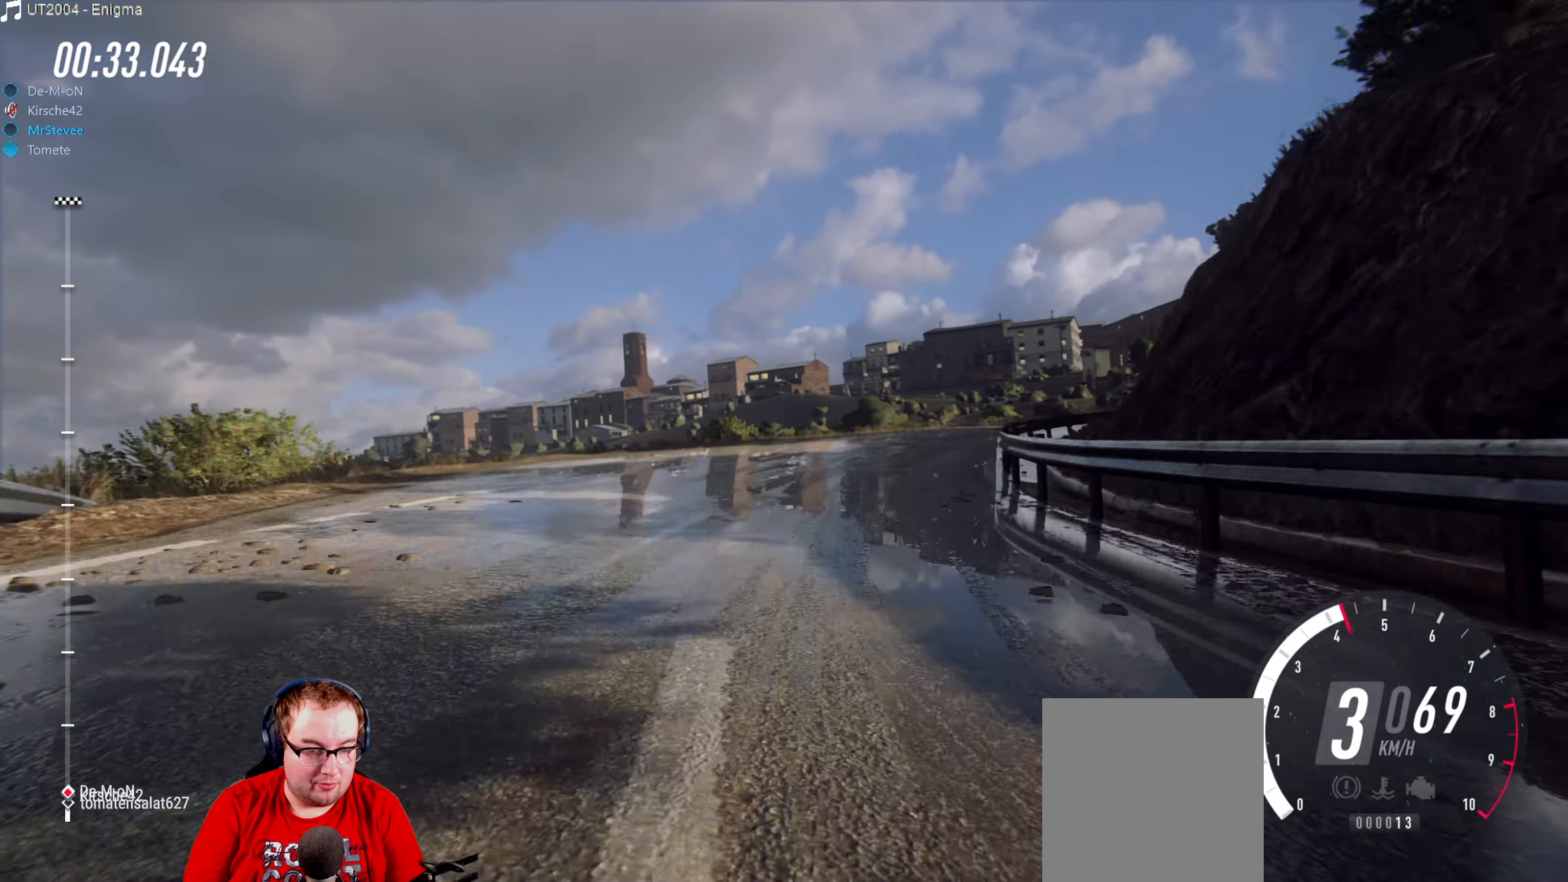
{"buttons": [], "left_stick": "right", "right_stick": "center", "events": [[150, "L2", "up"]]}
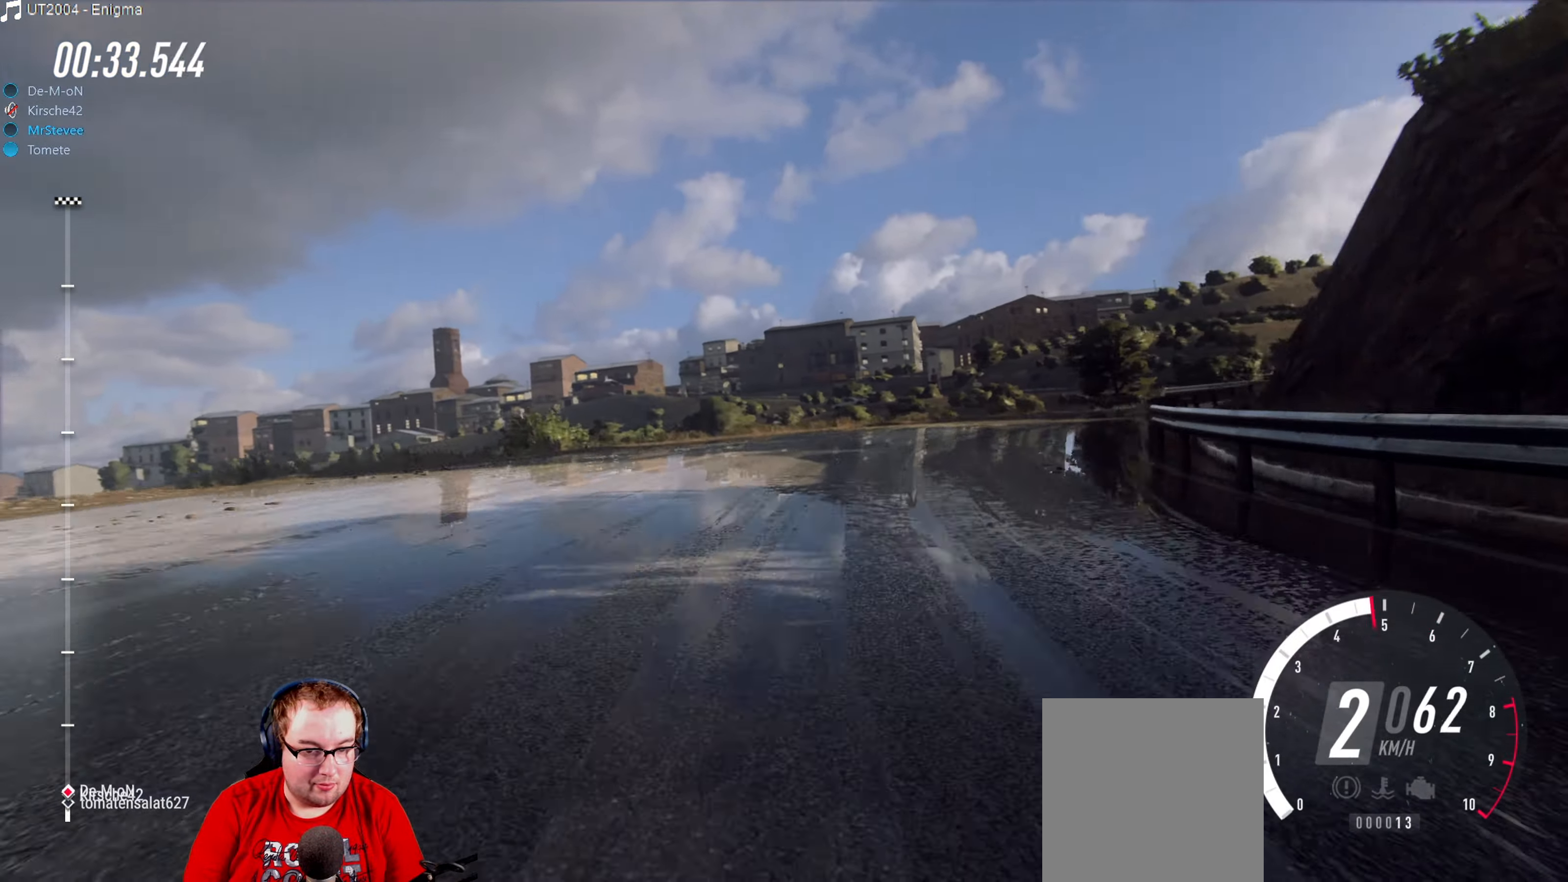
{"buttons": [], "left_stick": "center", "right_stick": "center", "events": [[50, "left_stick", "center"], [250, "left_stick", "right"], [500, "left_stick", "center"]]}
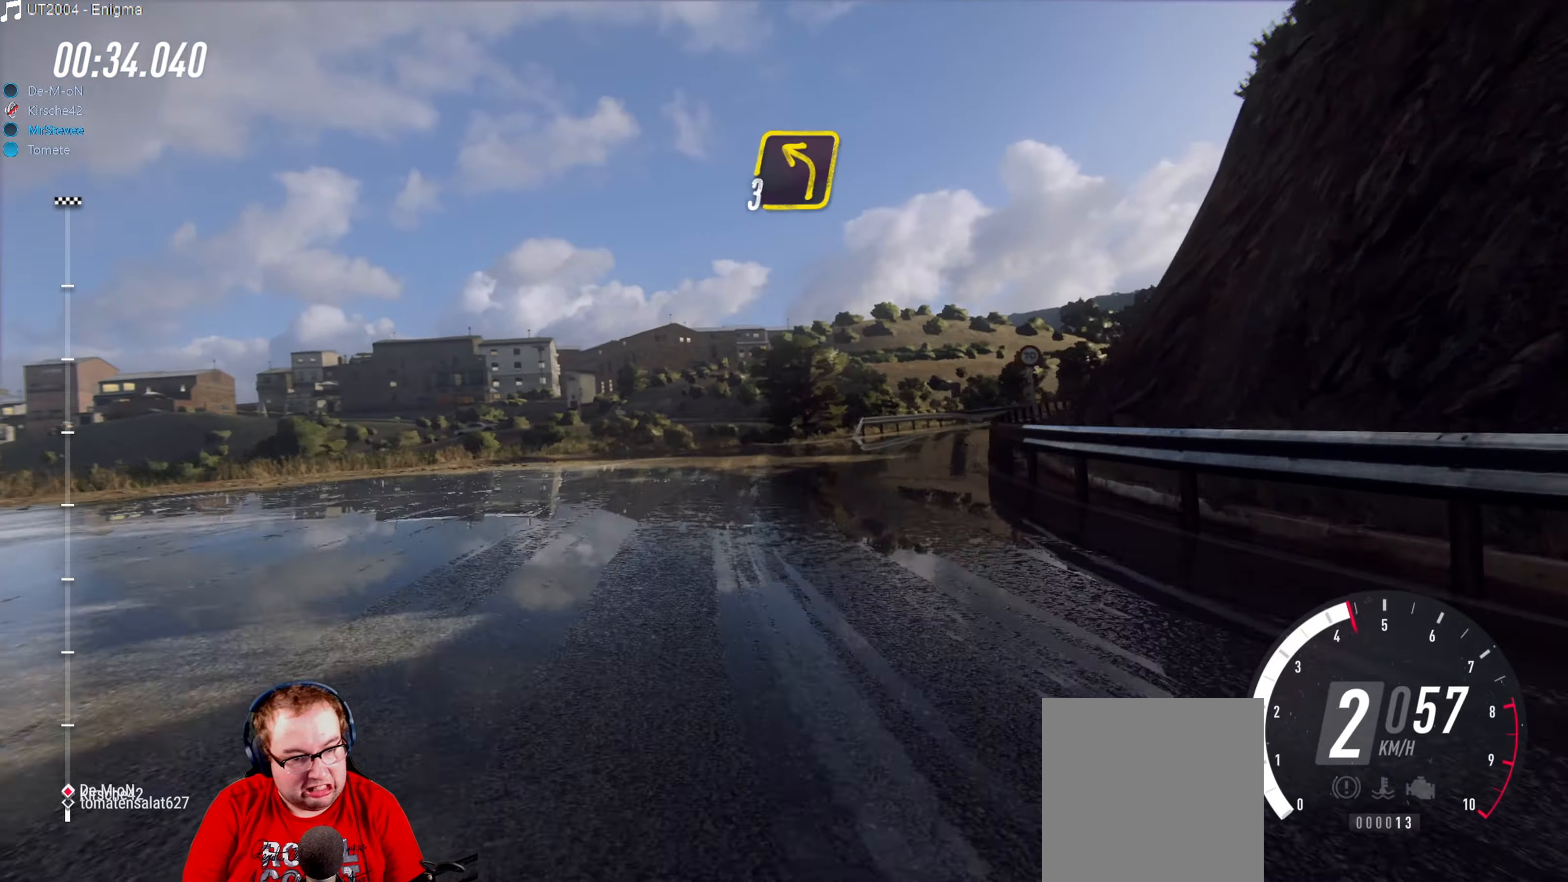
{"buttons": ["R2"], "left_stick": "right", "right_stick": "center", "events": [[50, "R2", "down"], [266, "R2", "up"], [350, "R2", "down"], [450, "left_stick", "right"]]}